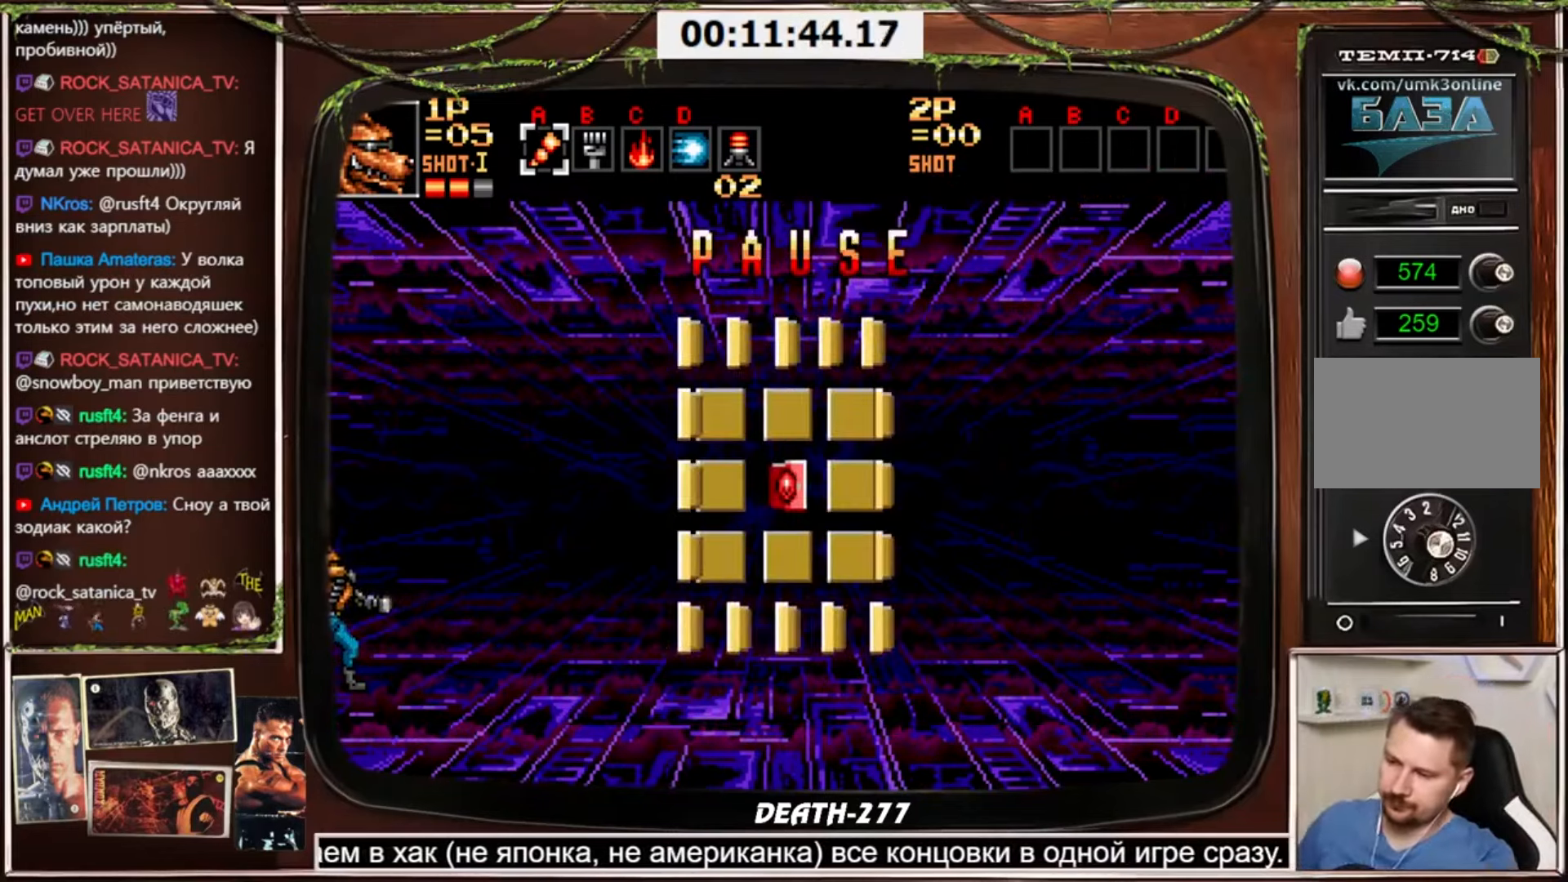
Gameplay with a controller (PlayStation layout); each line is a JSON object with the inputs held at the frame after it. "events" lists button and stick changes between this image and that frame as [ms after this image, input, new state], when the widget could be followed in between. Not read: L3 R3 other_buttons.
{"buttons": [], "events": []}
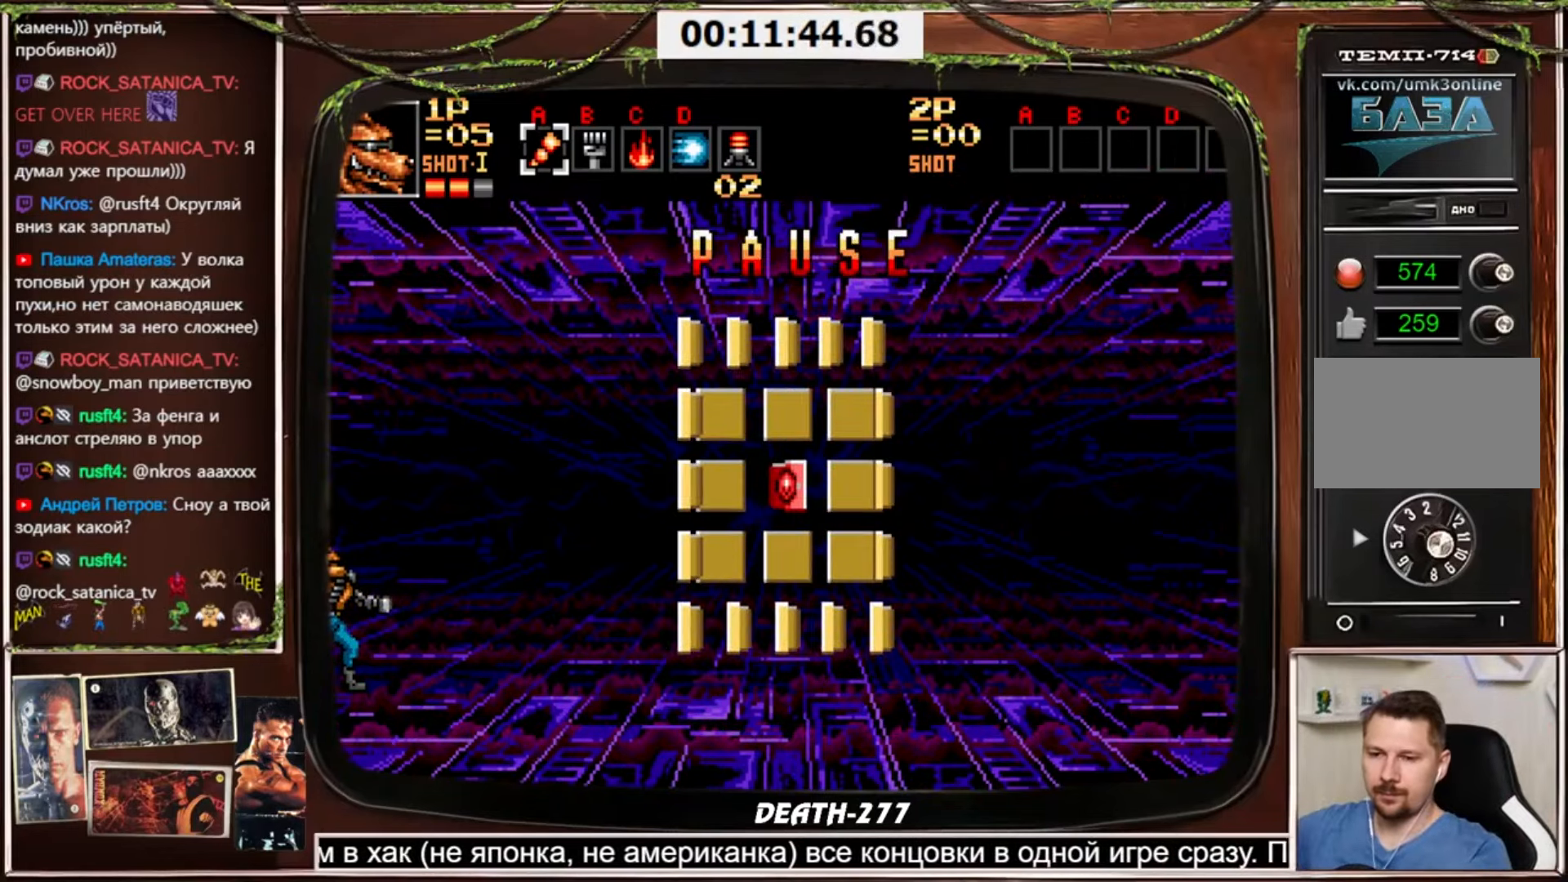
{"buttons": [], "events": []}
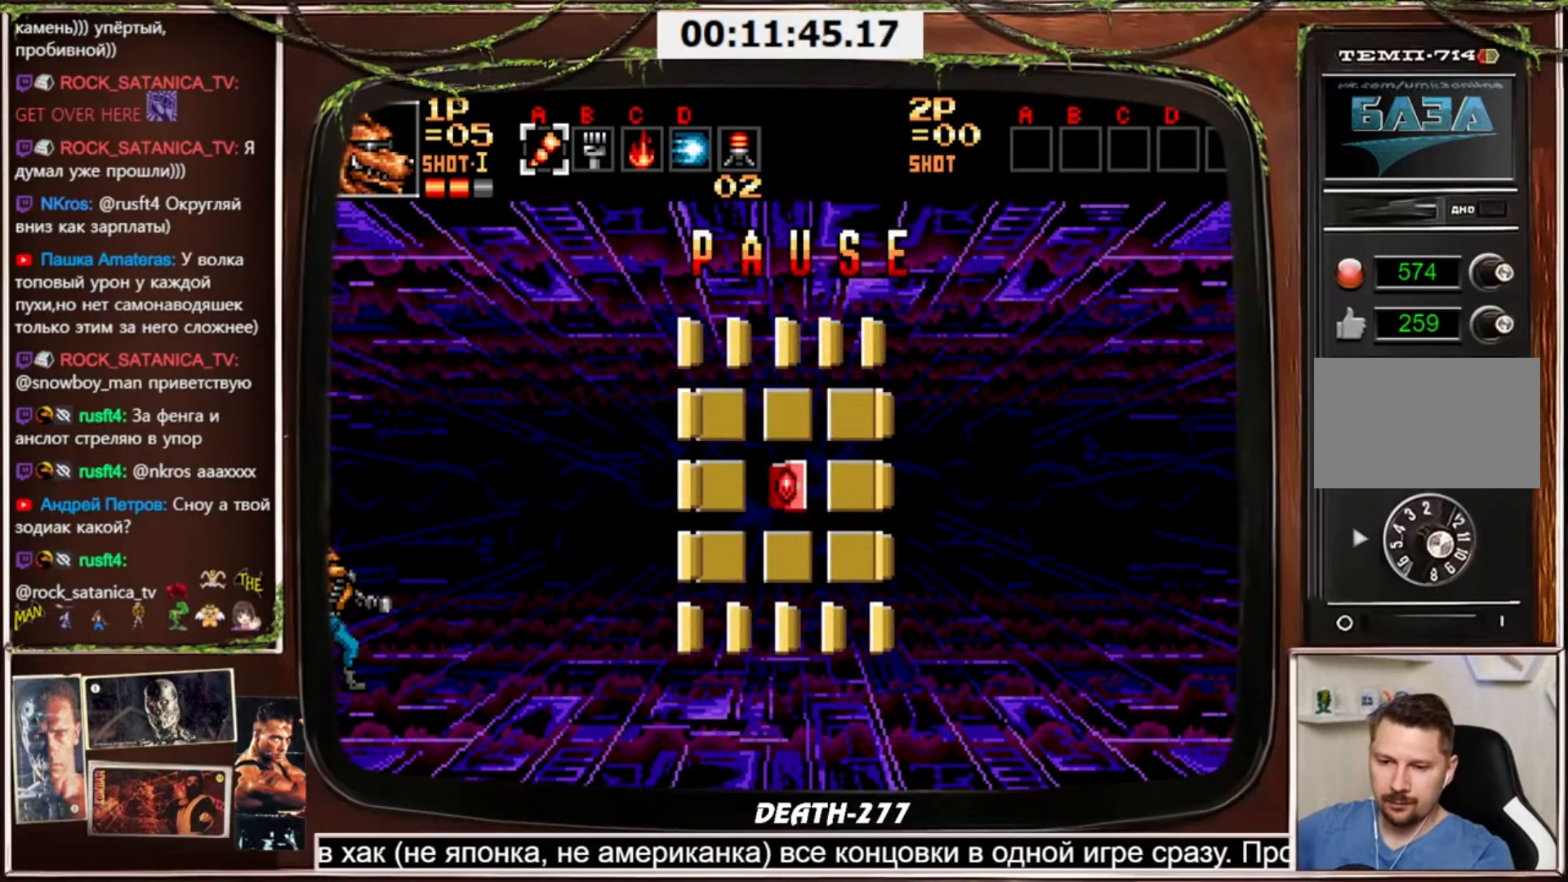
{"buttons": [], "events": []}
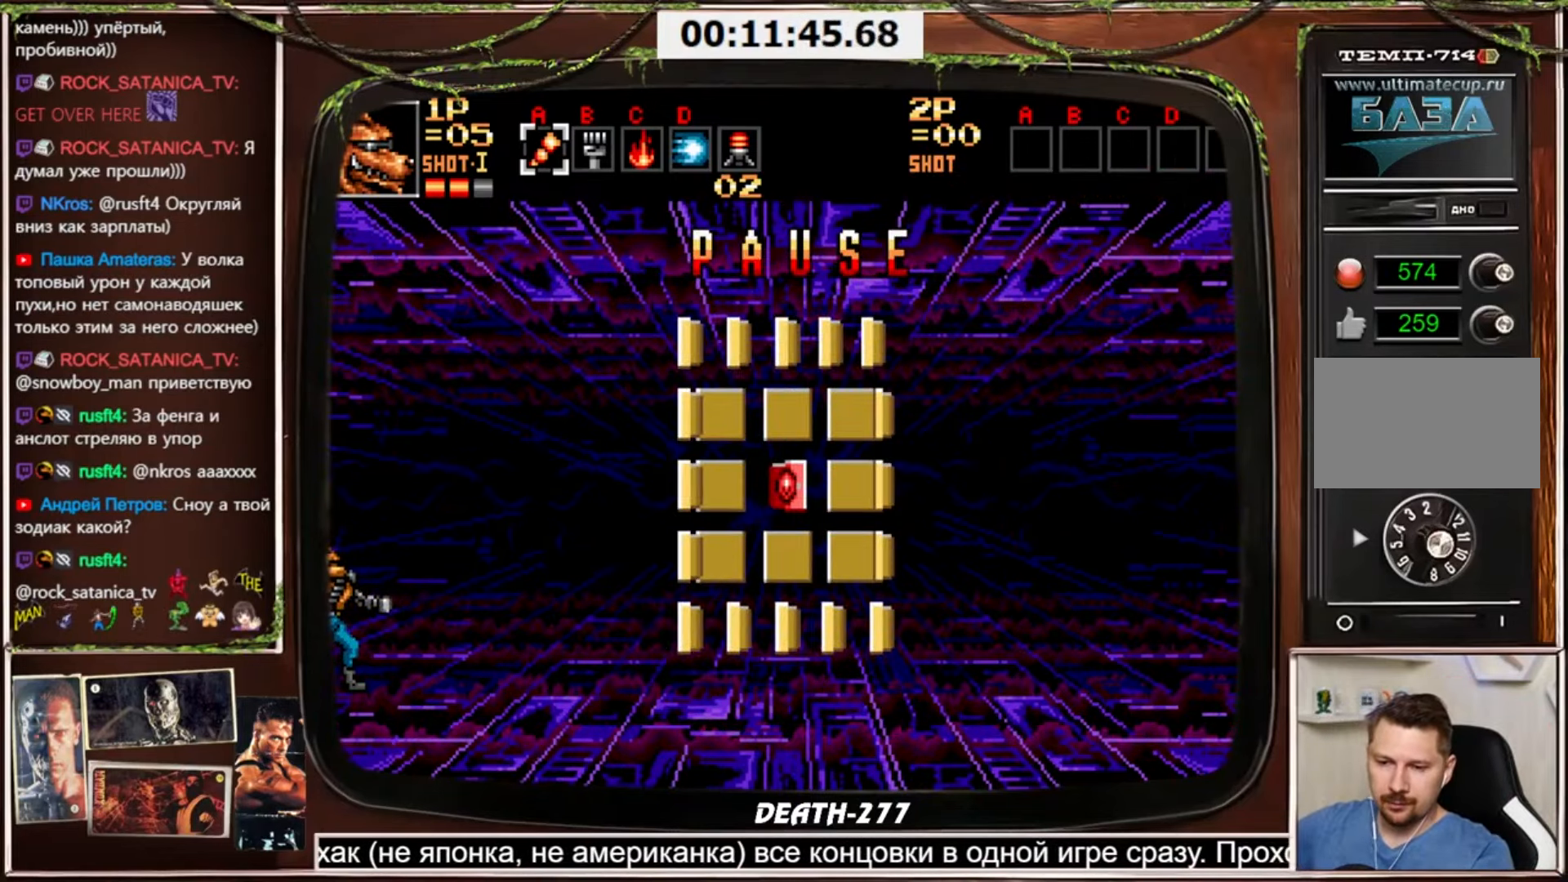
{"buttons": [], "events": []}
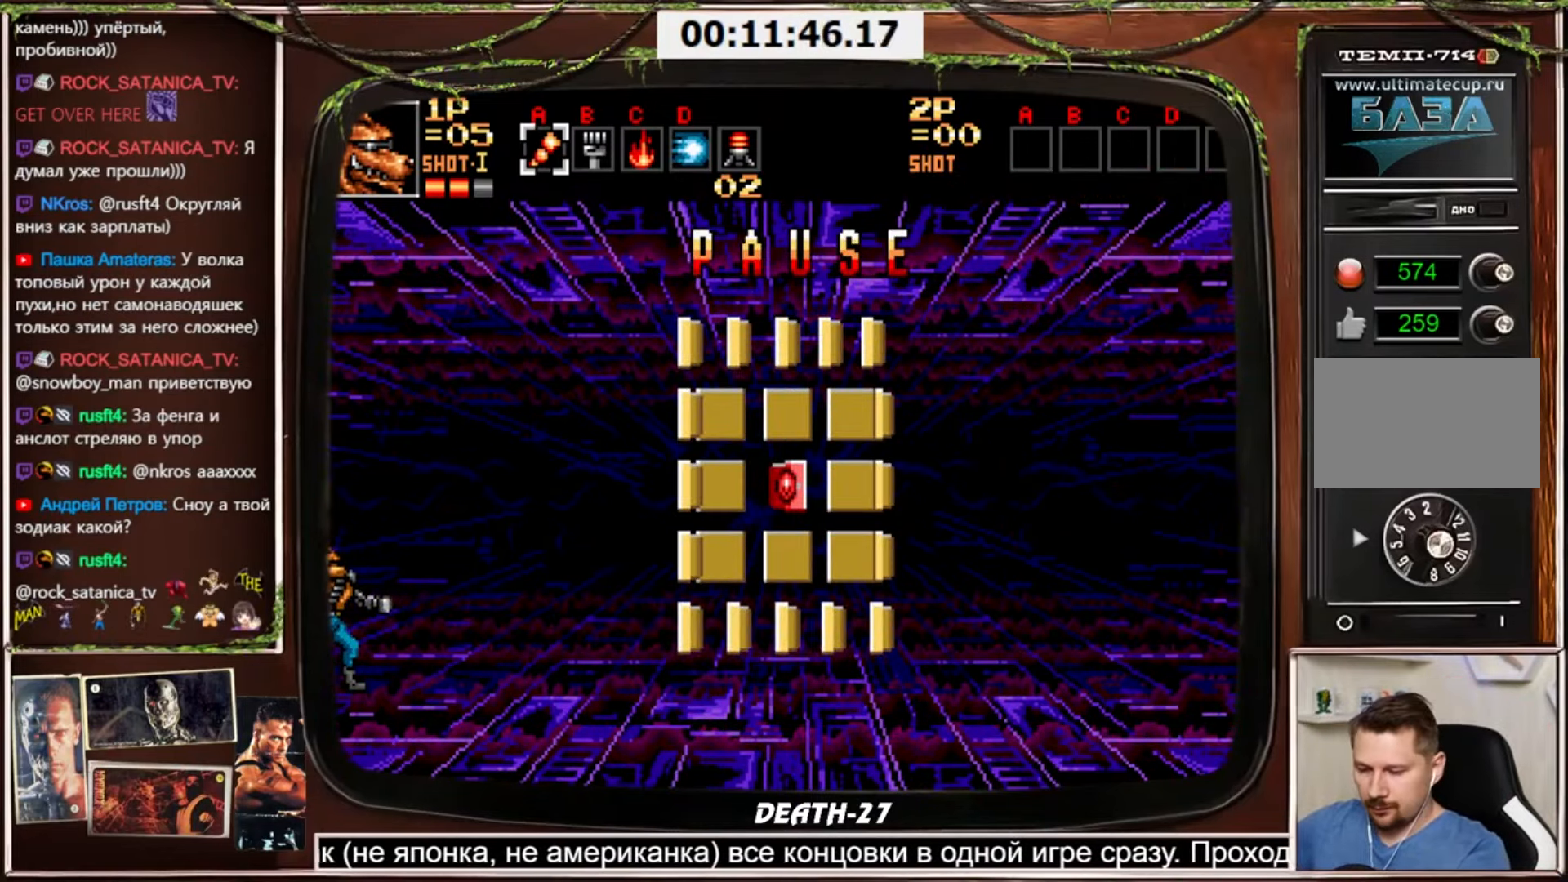
{"buttons": [], "events": []}
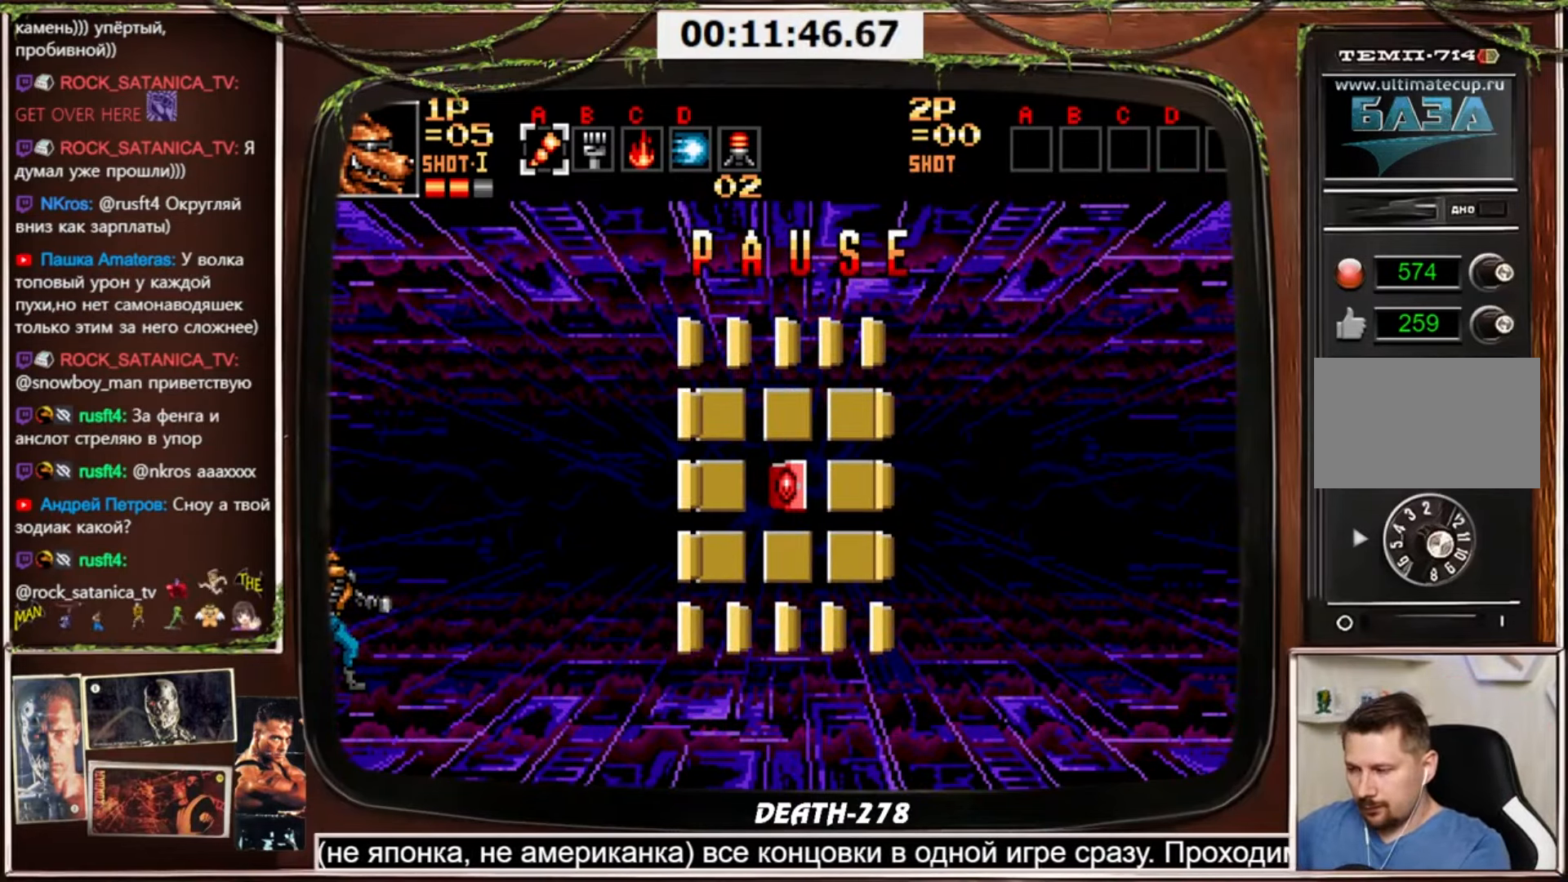
{"buttons": [], "events": []}
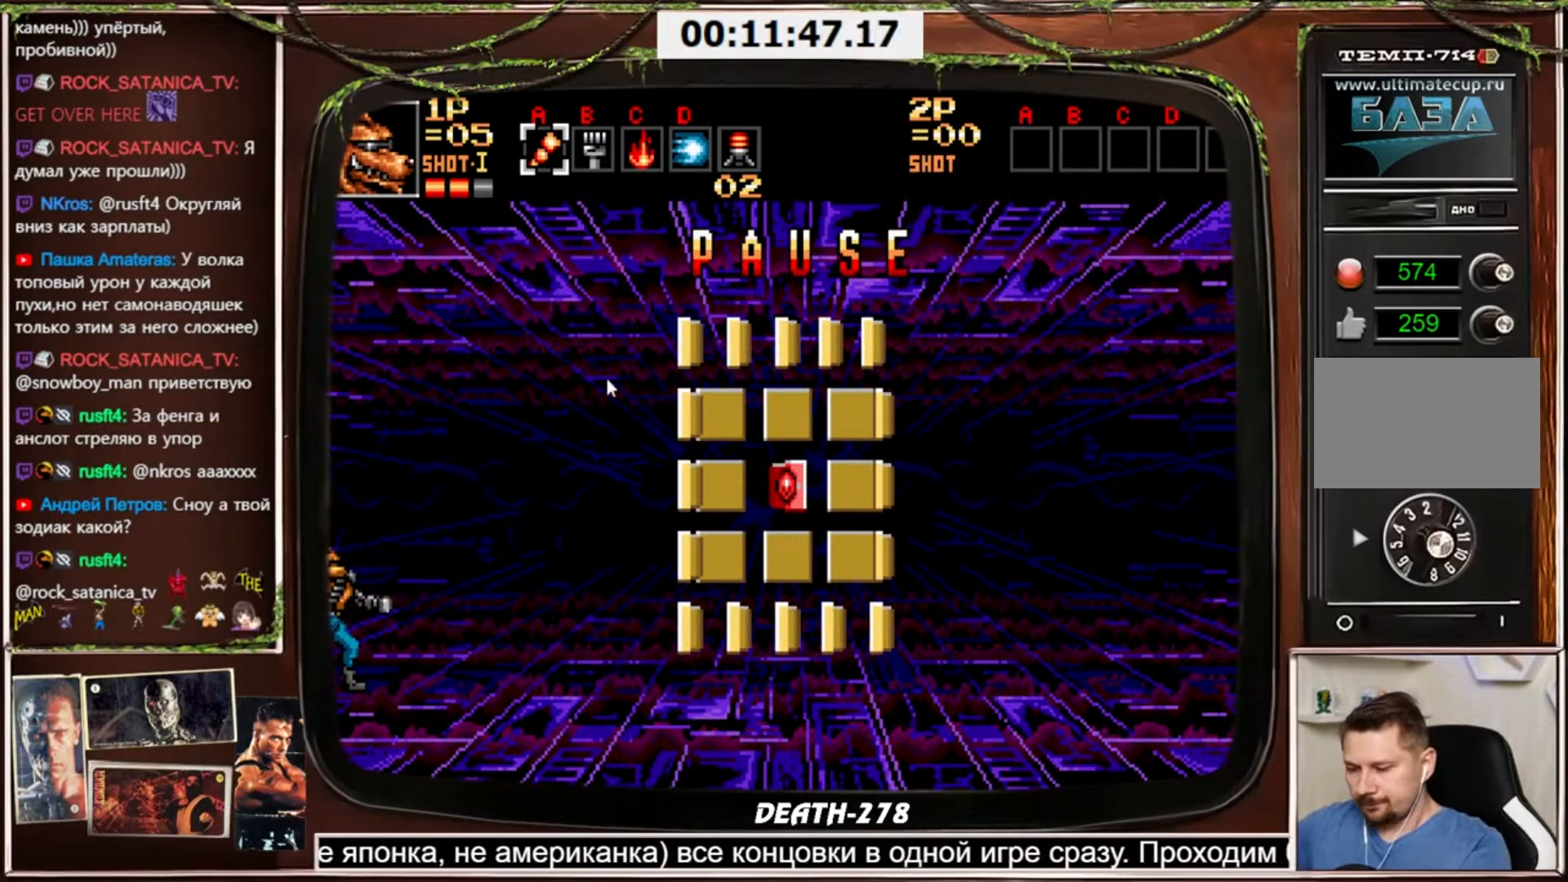
{"buttons": [], "events": []}
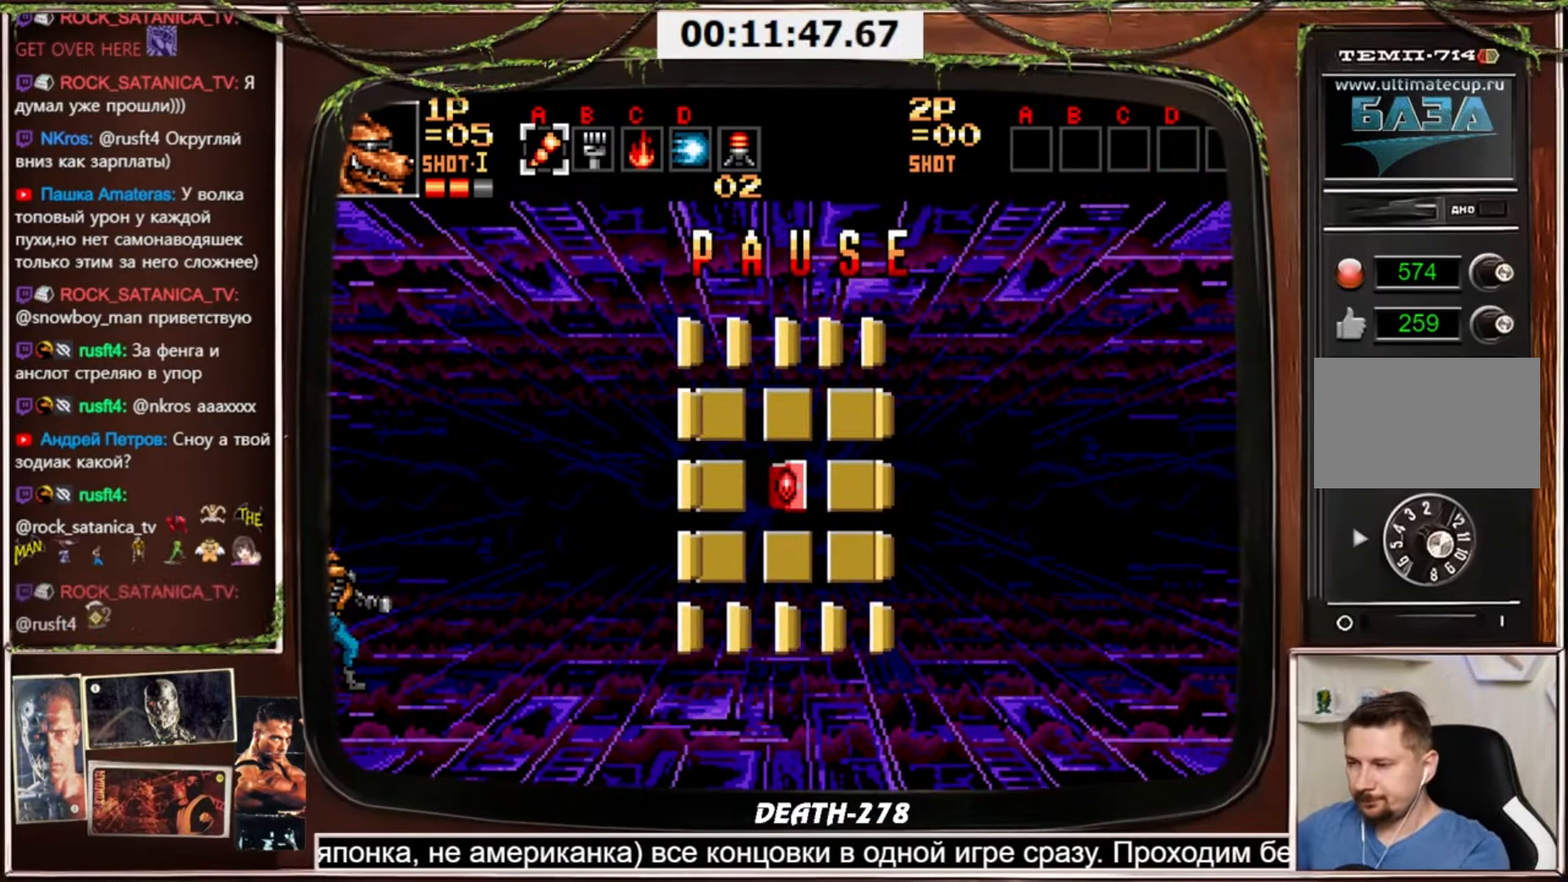
{"buttons": [], "events": []}
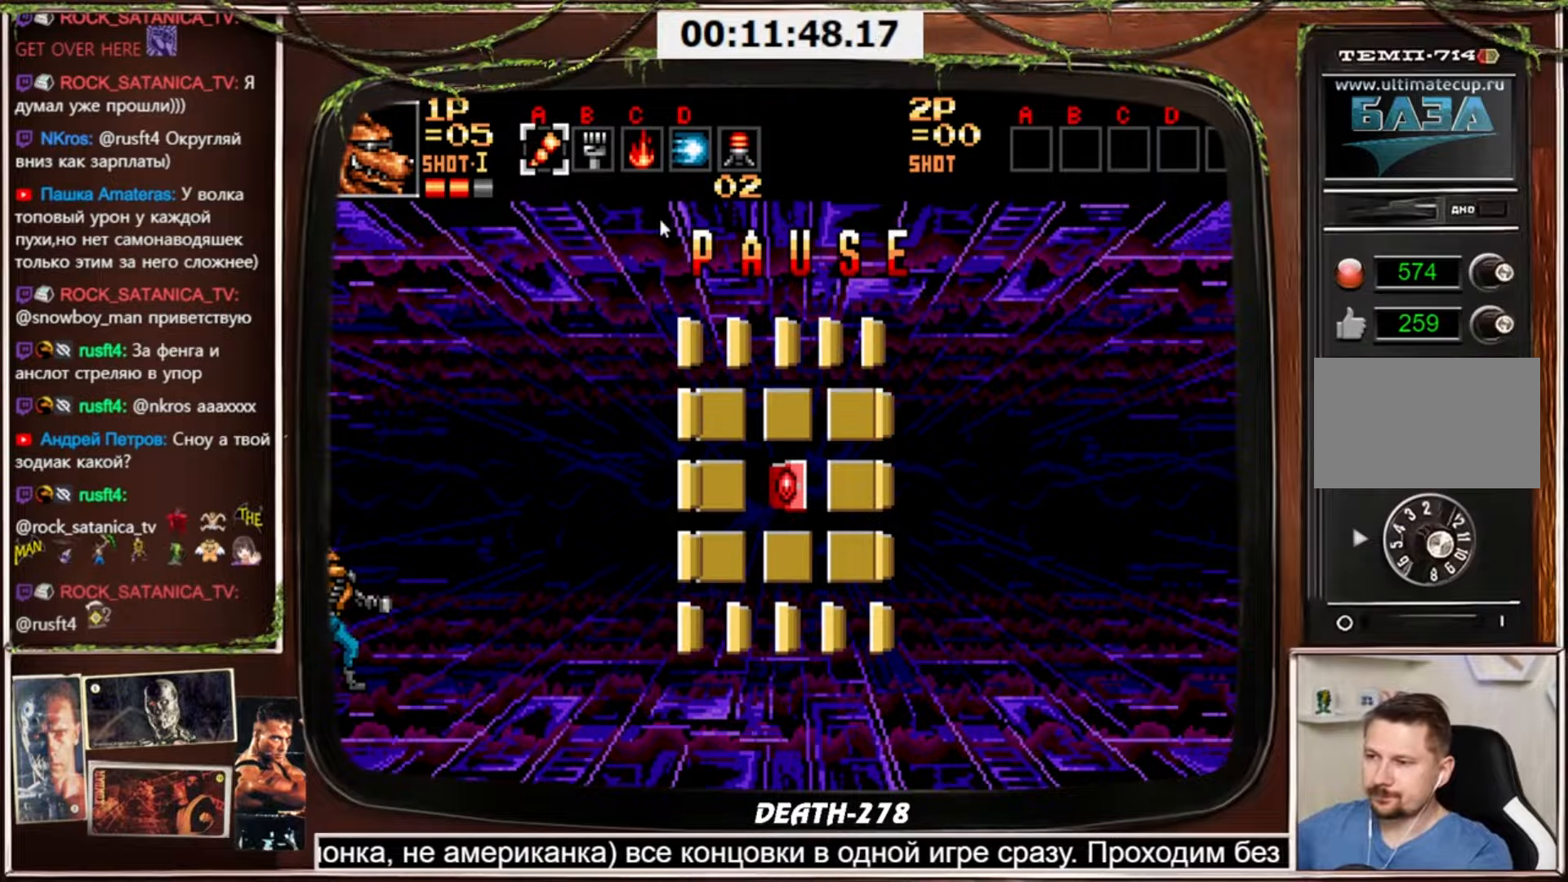
{"buttons": ["CROSS"], "events": [[467, "CROSS", "down"]]}
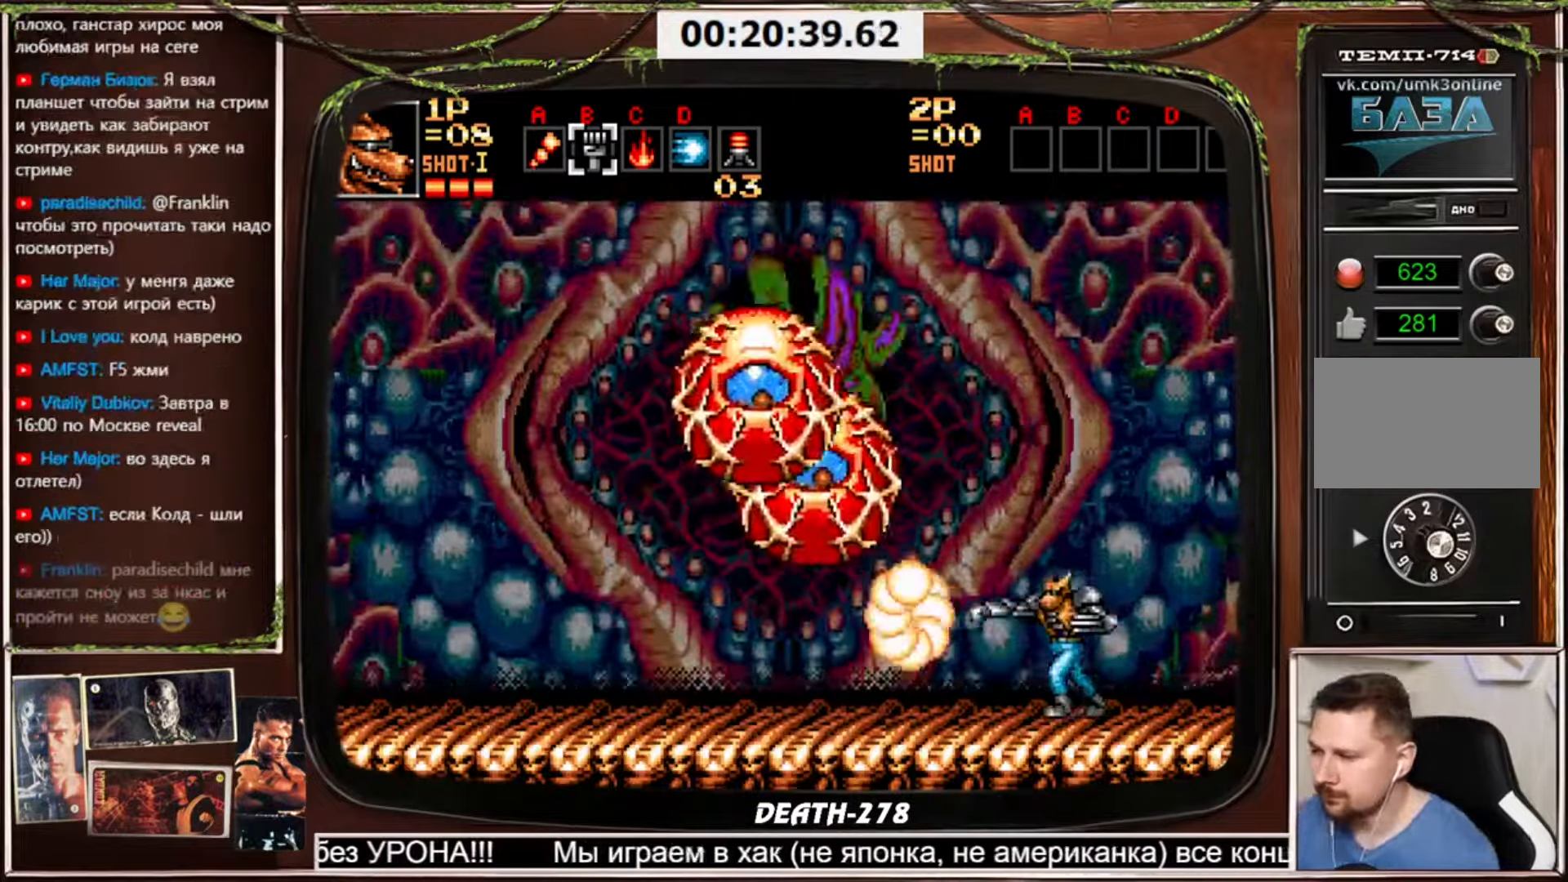
{"buttons": ["CROSS"], "events": []}
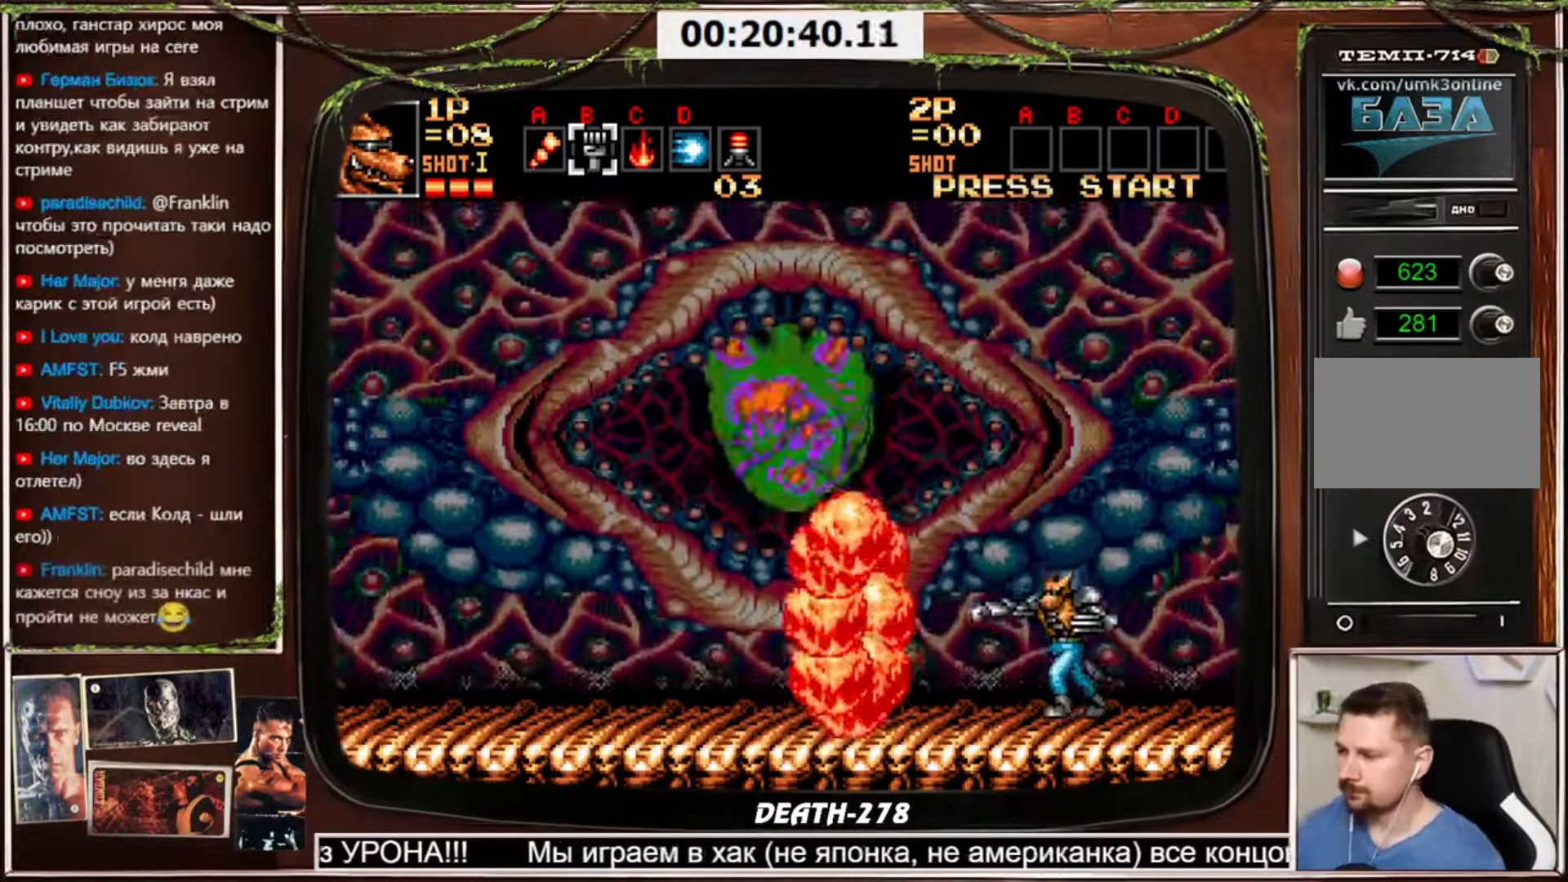
{"buttons": ["CROSS"], "events": []}
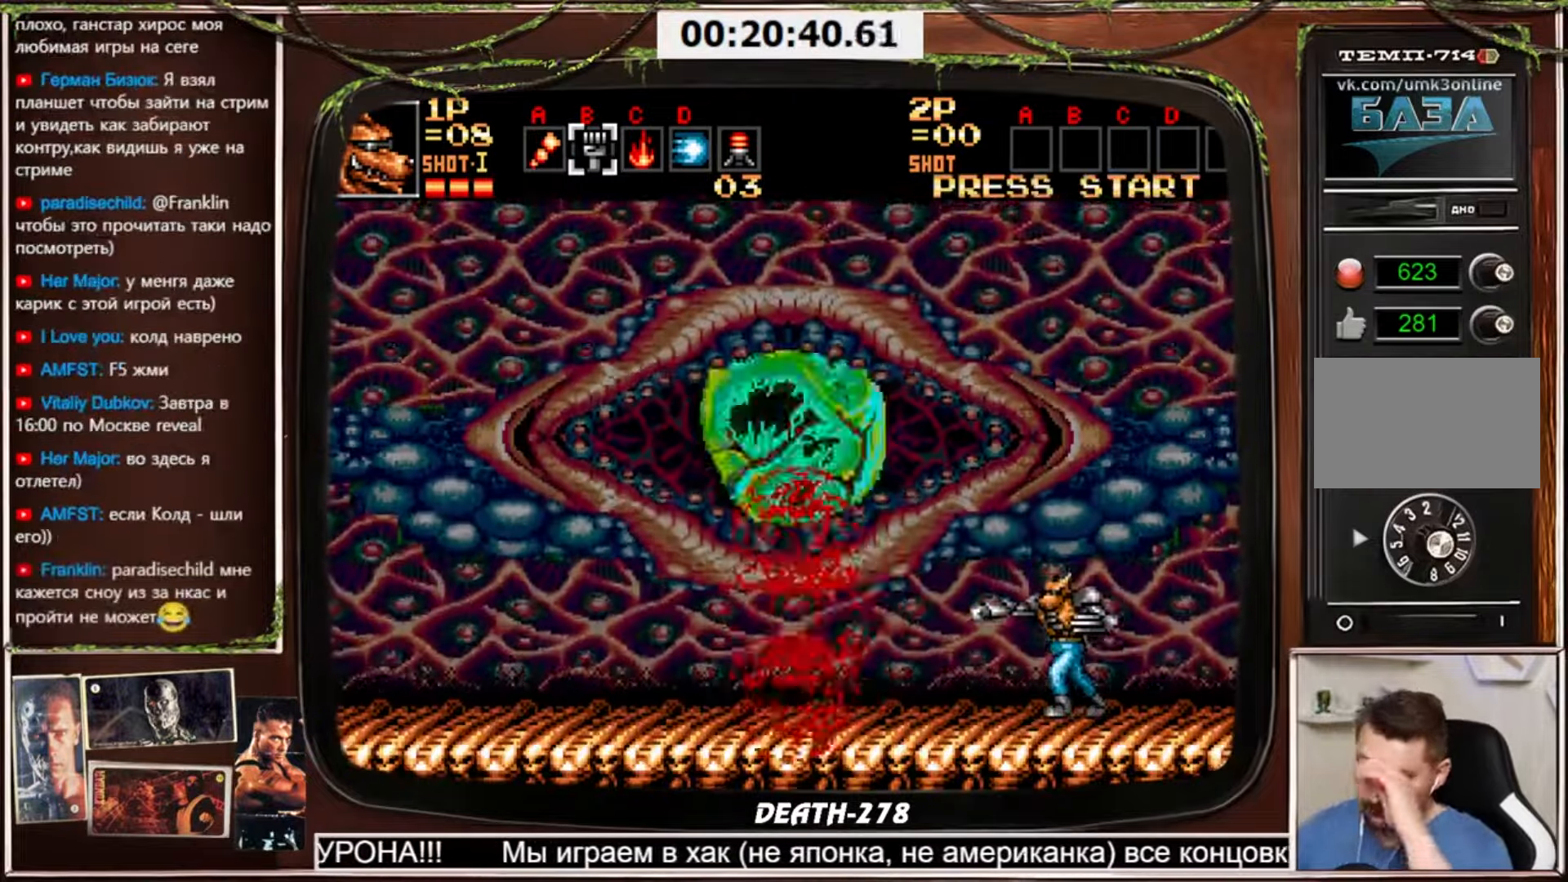
{"buttons": ["CROSS"], "events": []}
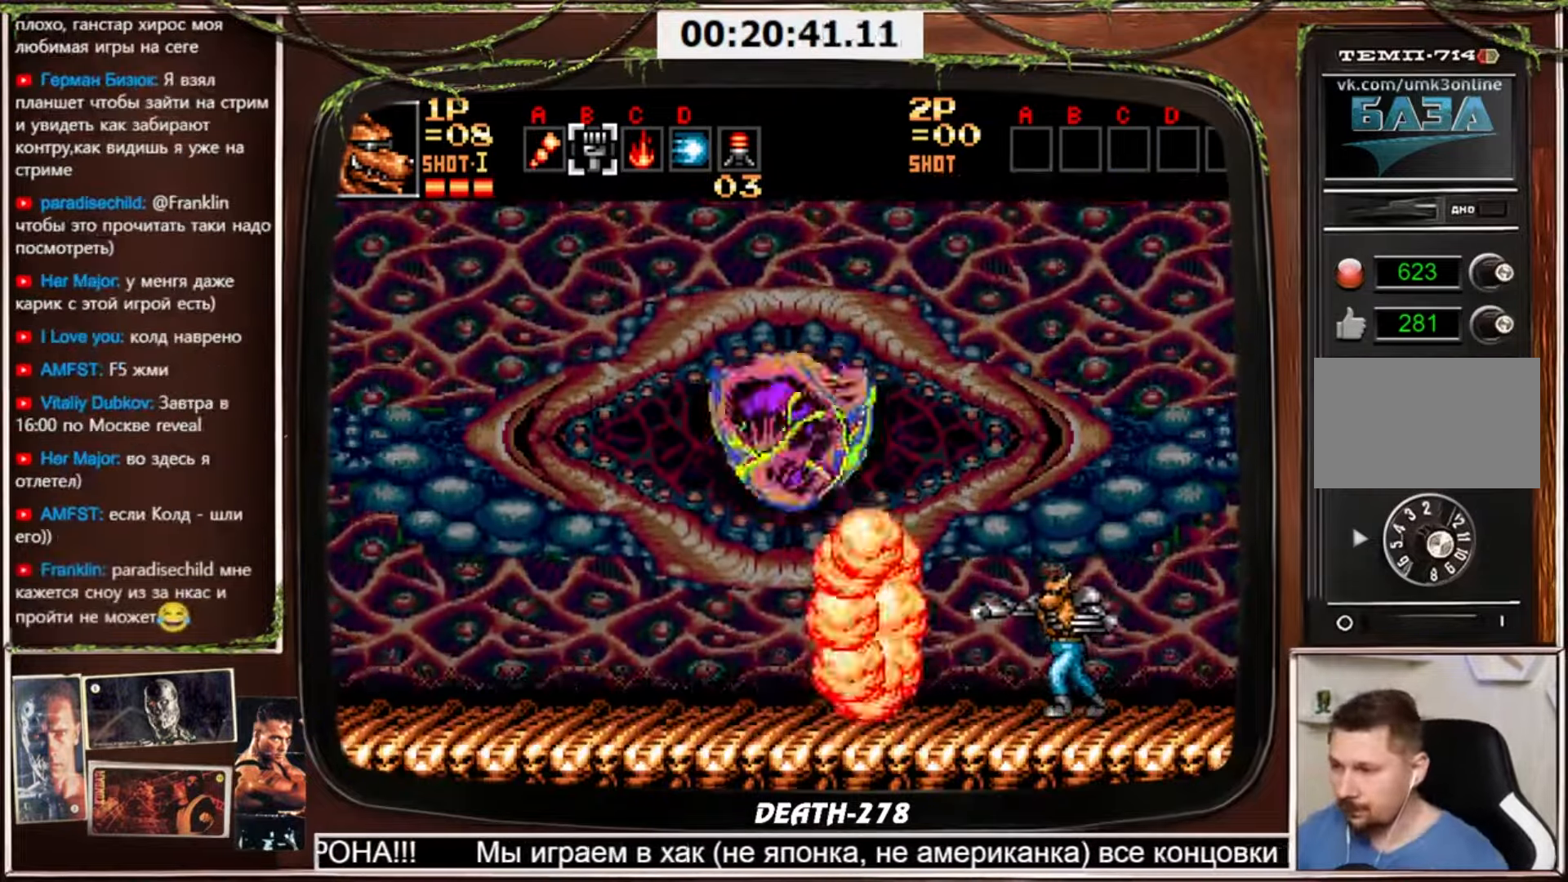
{"buttons": ["CROSS"], "events": []}
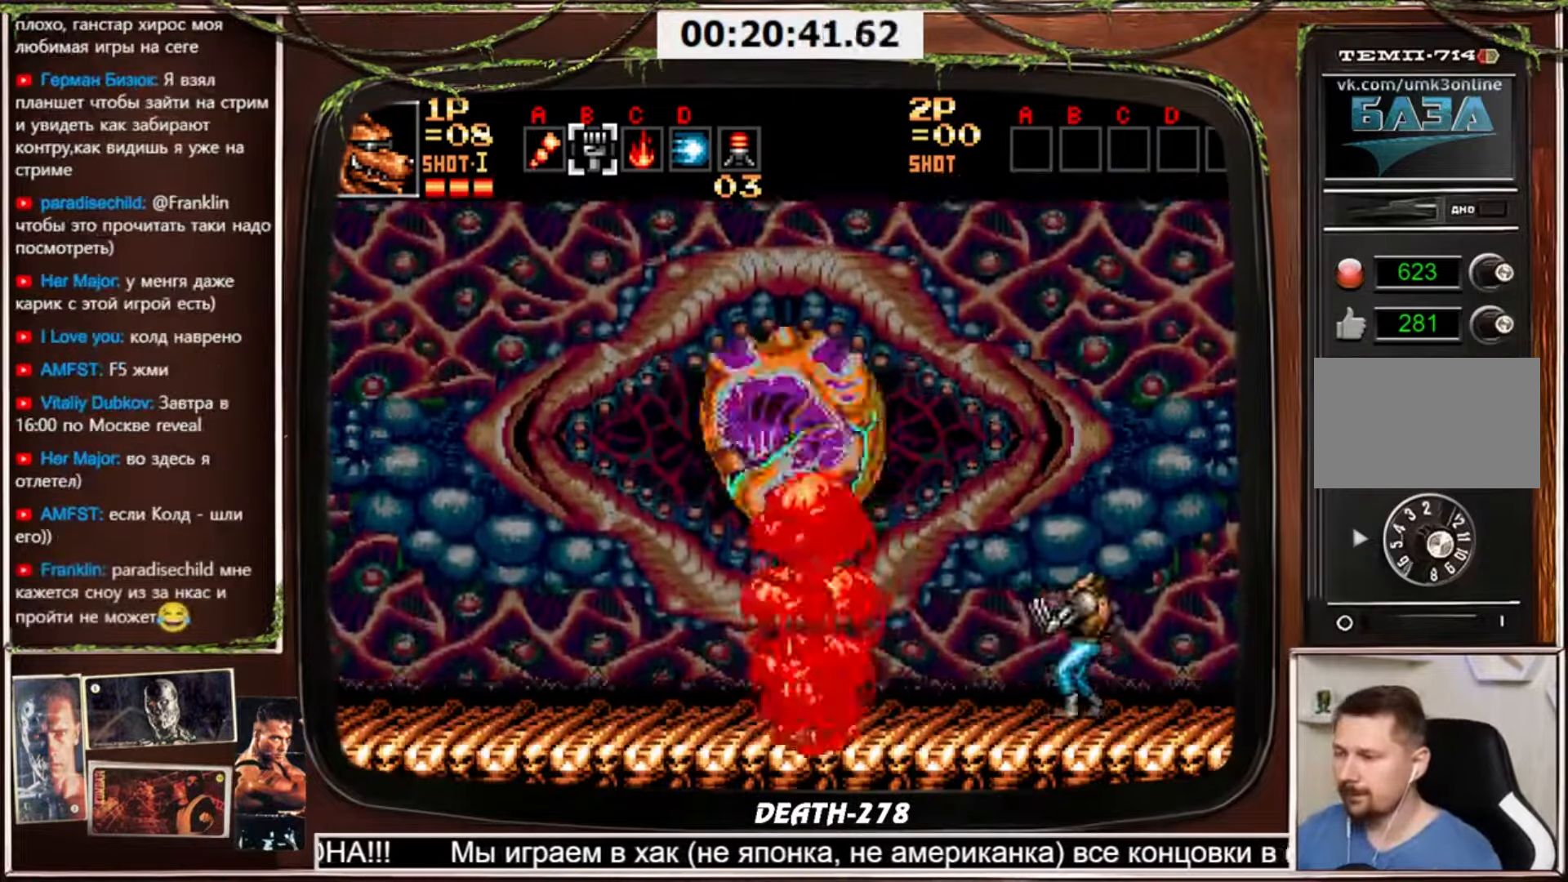
{"buttons": ["CROSS"], "events": []}
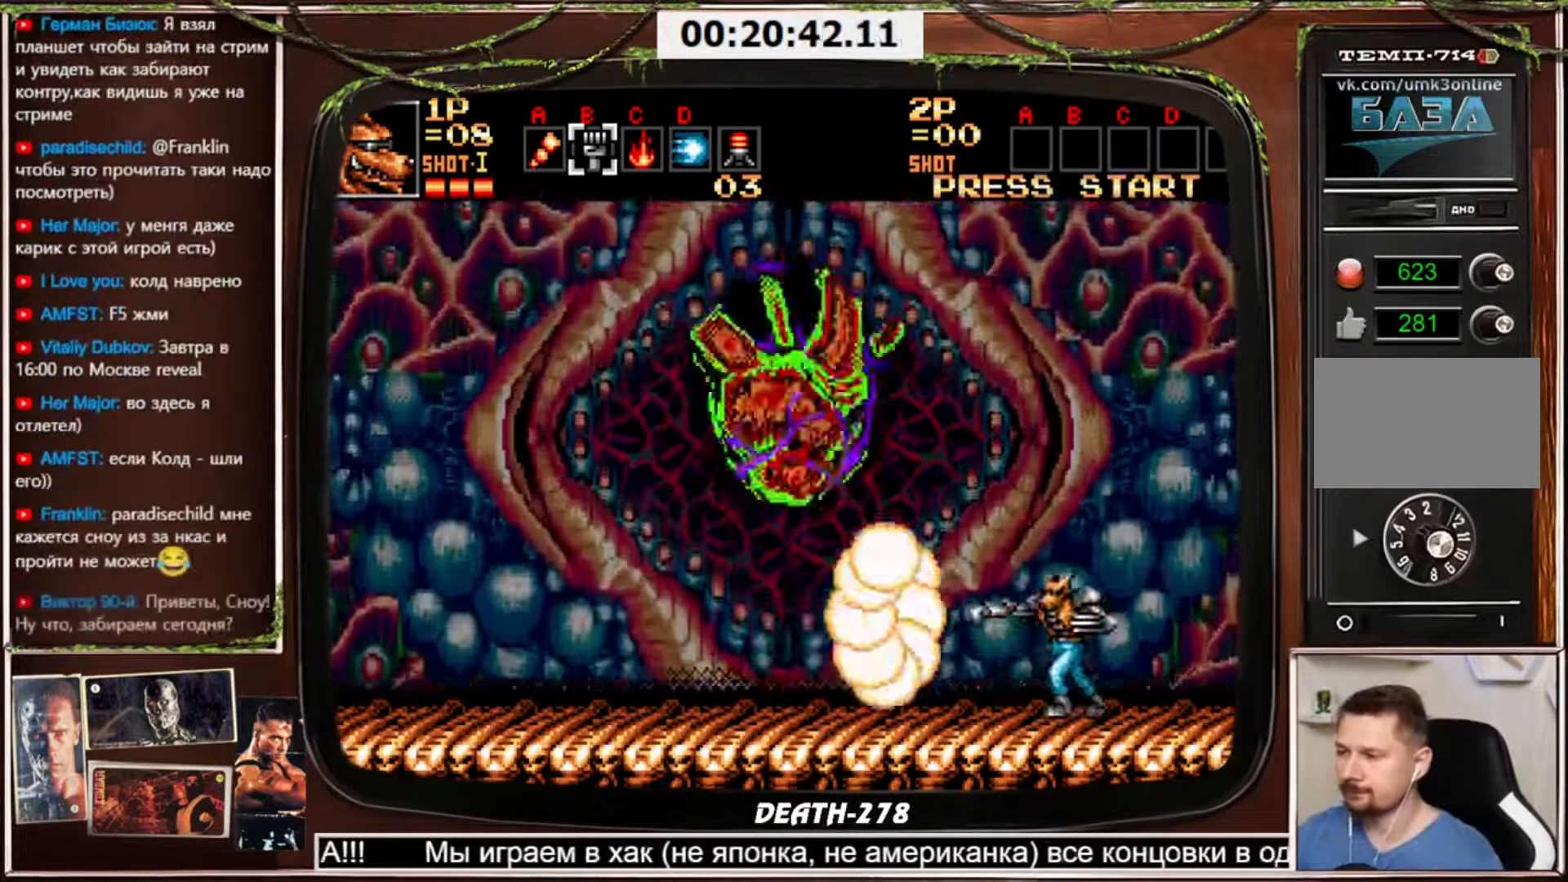
{"buttons": ["CROSS"], "events": []}
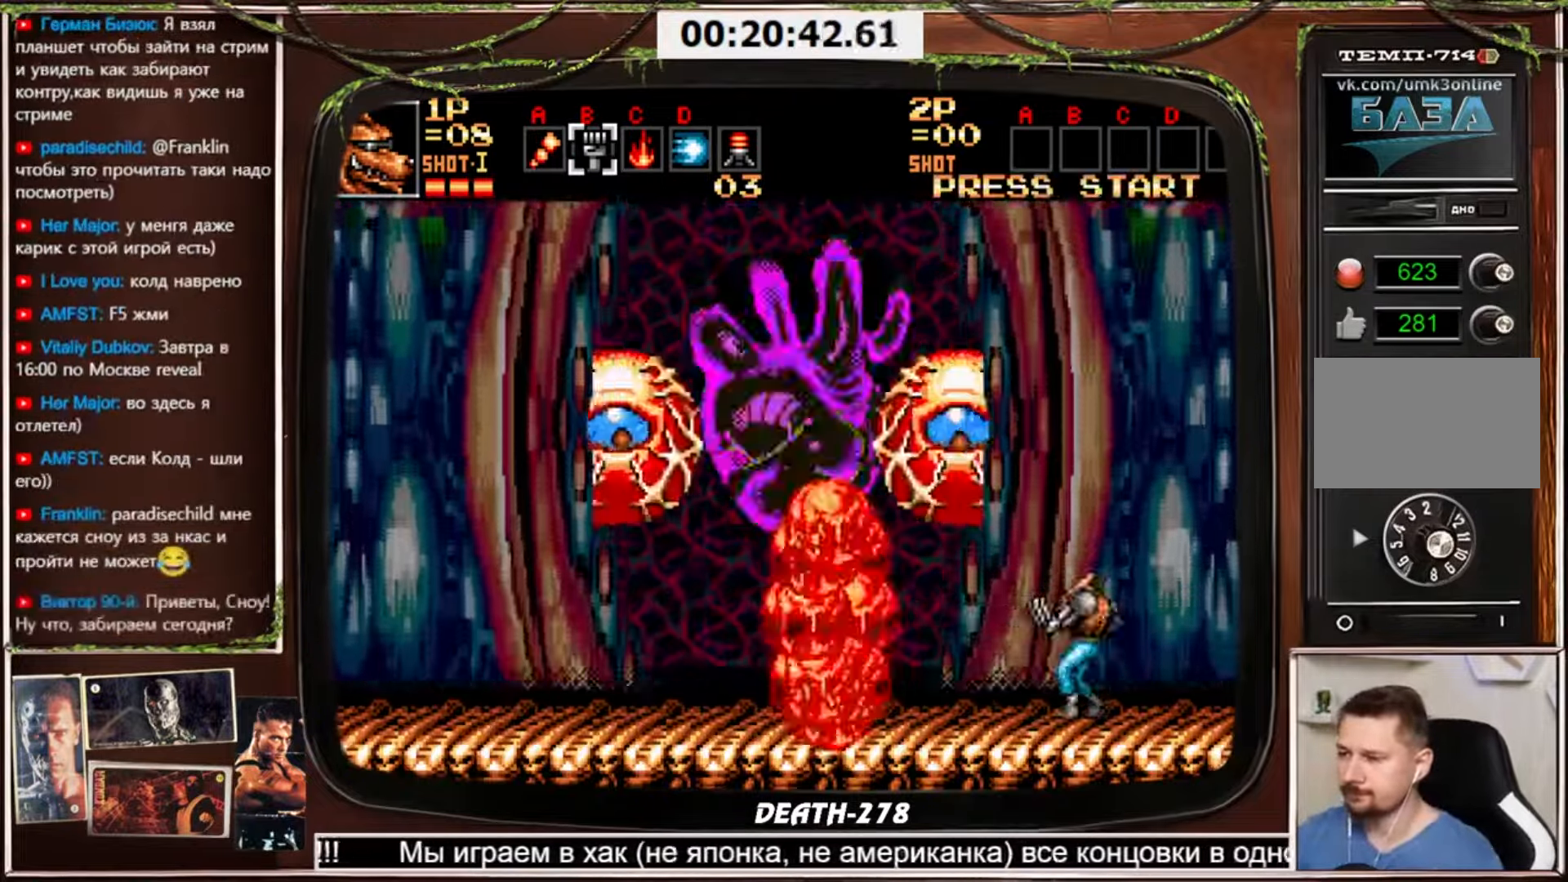
{"buttons": ["CROSS"], "events": []}
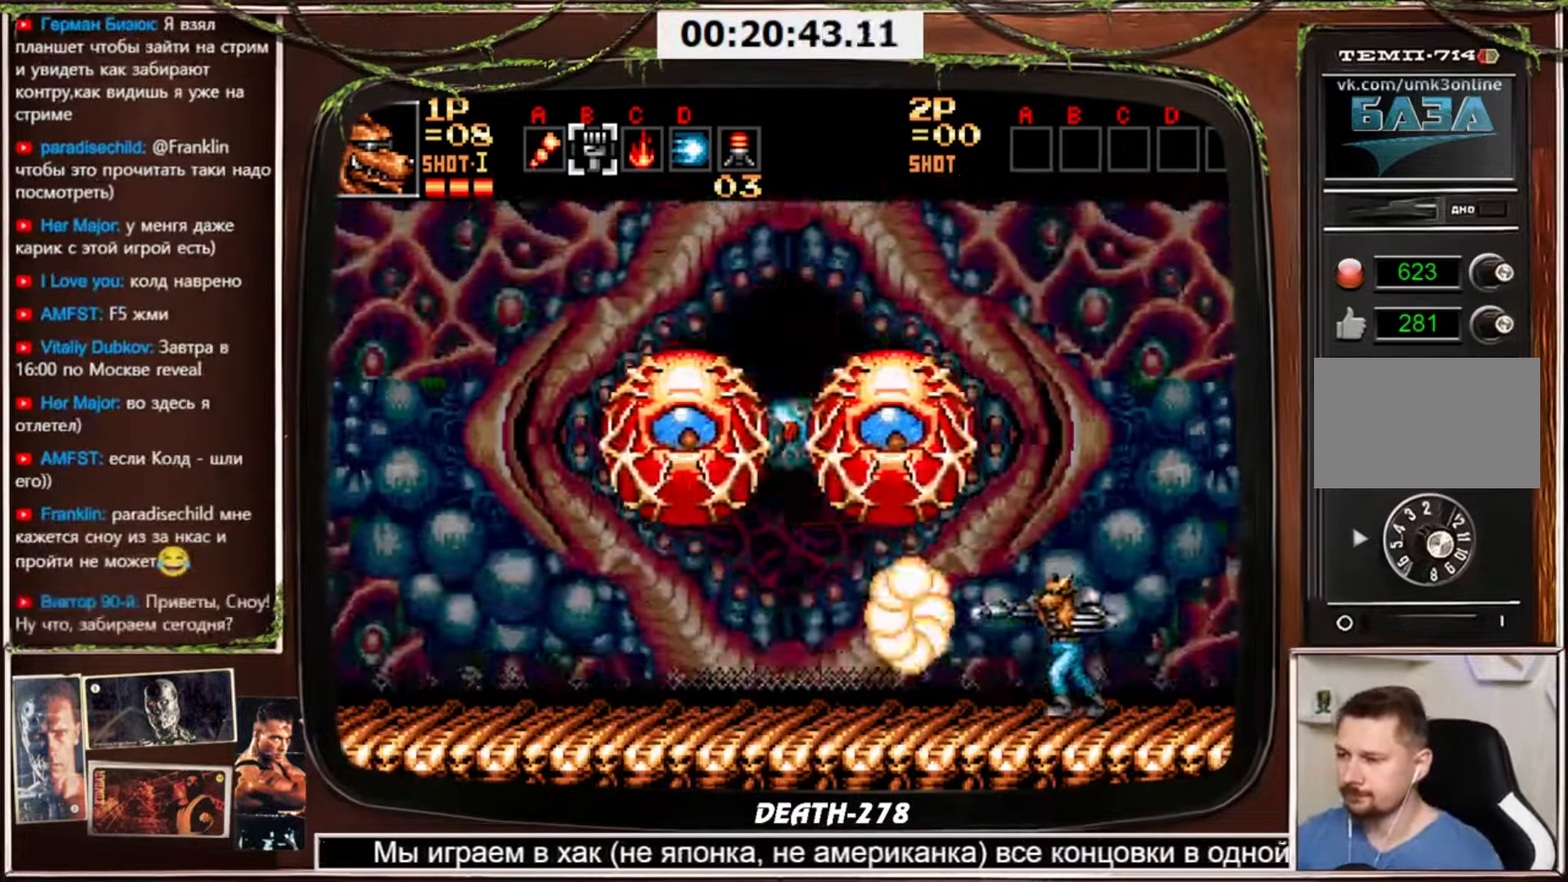
{"buttons": ["CROSS"], "events": []}
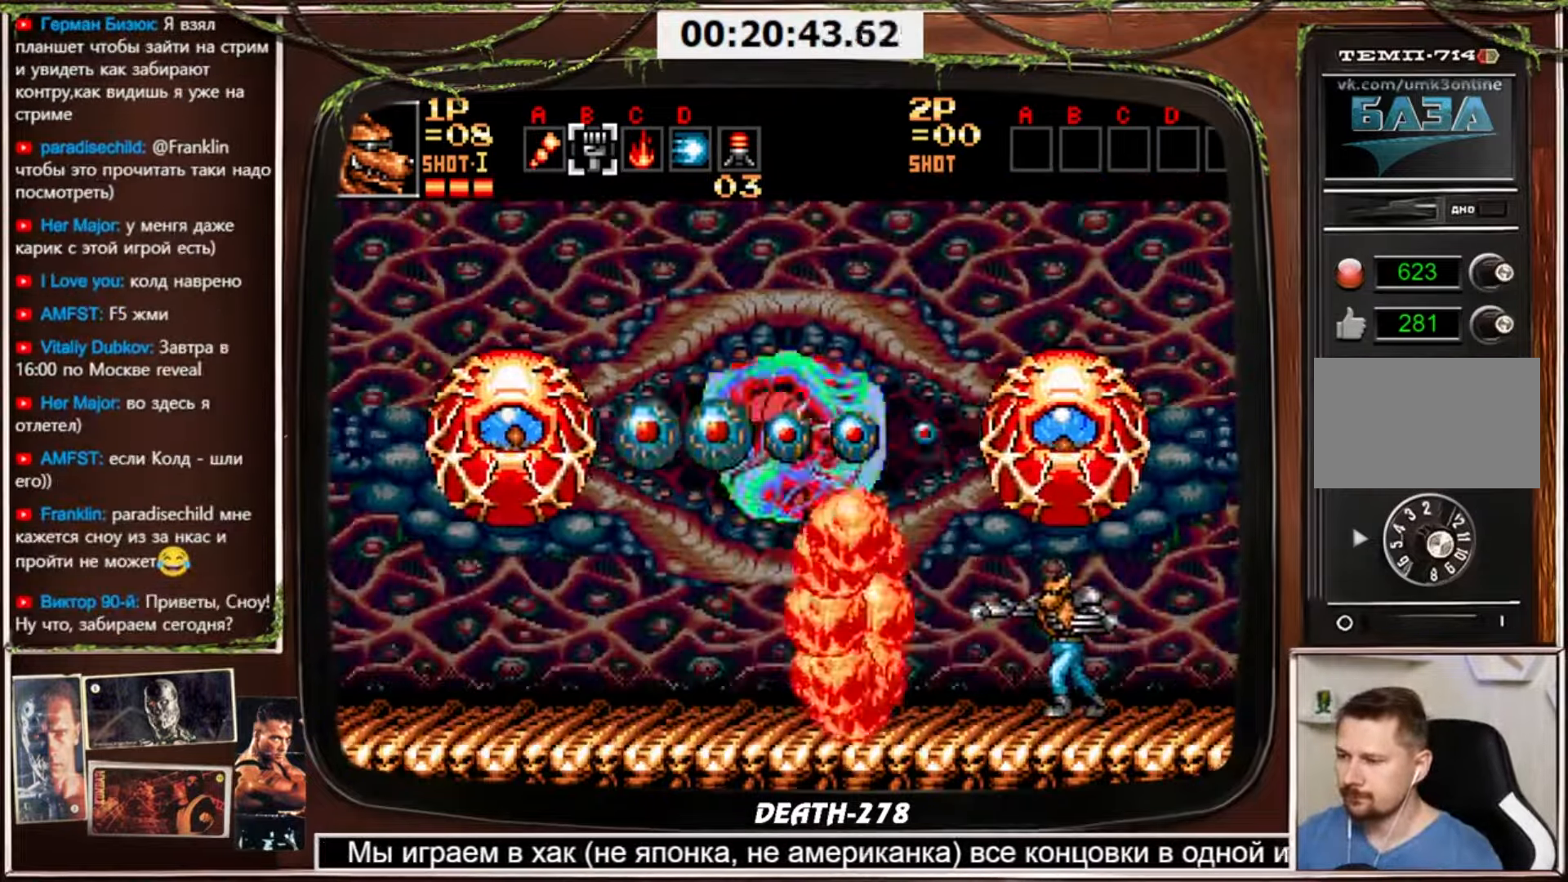
{"buttons": ["CROSS"], "events": []}
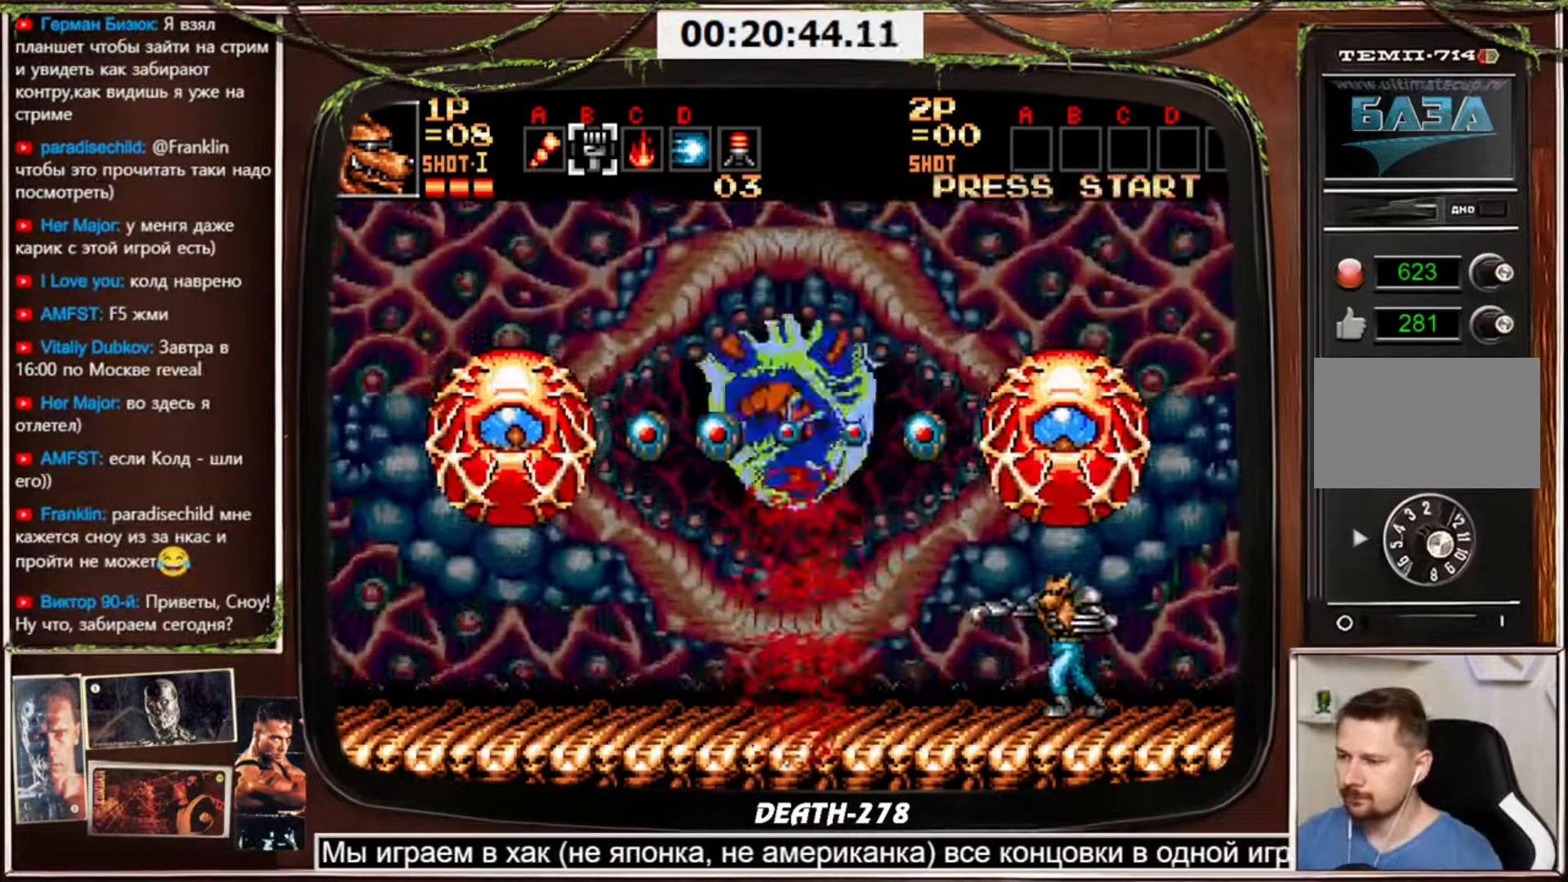
{"buttons": ["CROSS"], "events": []}
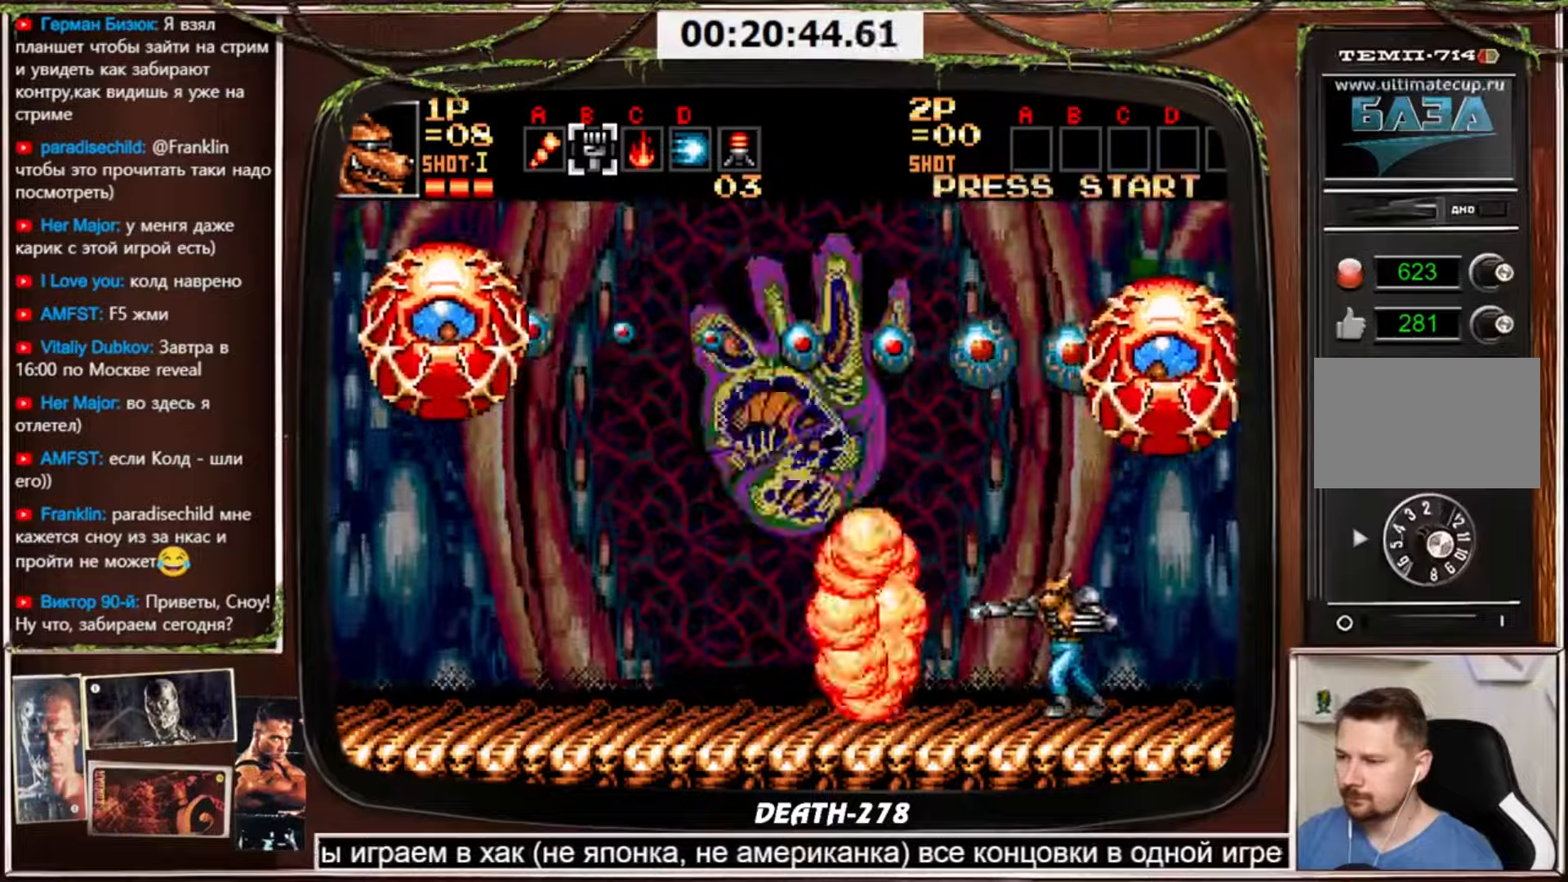
{"buttons": ["CROSS"], "events": []}
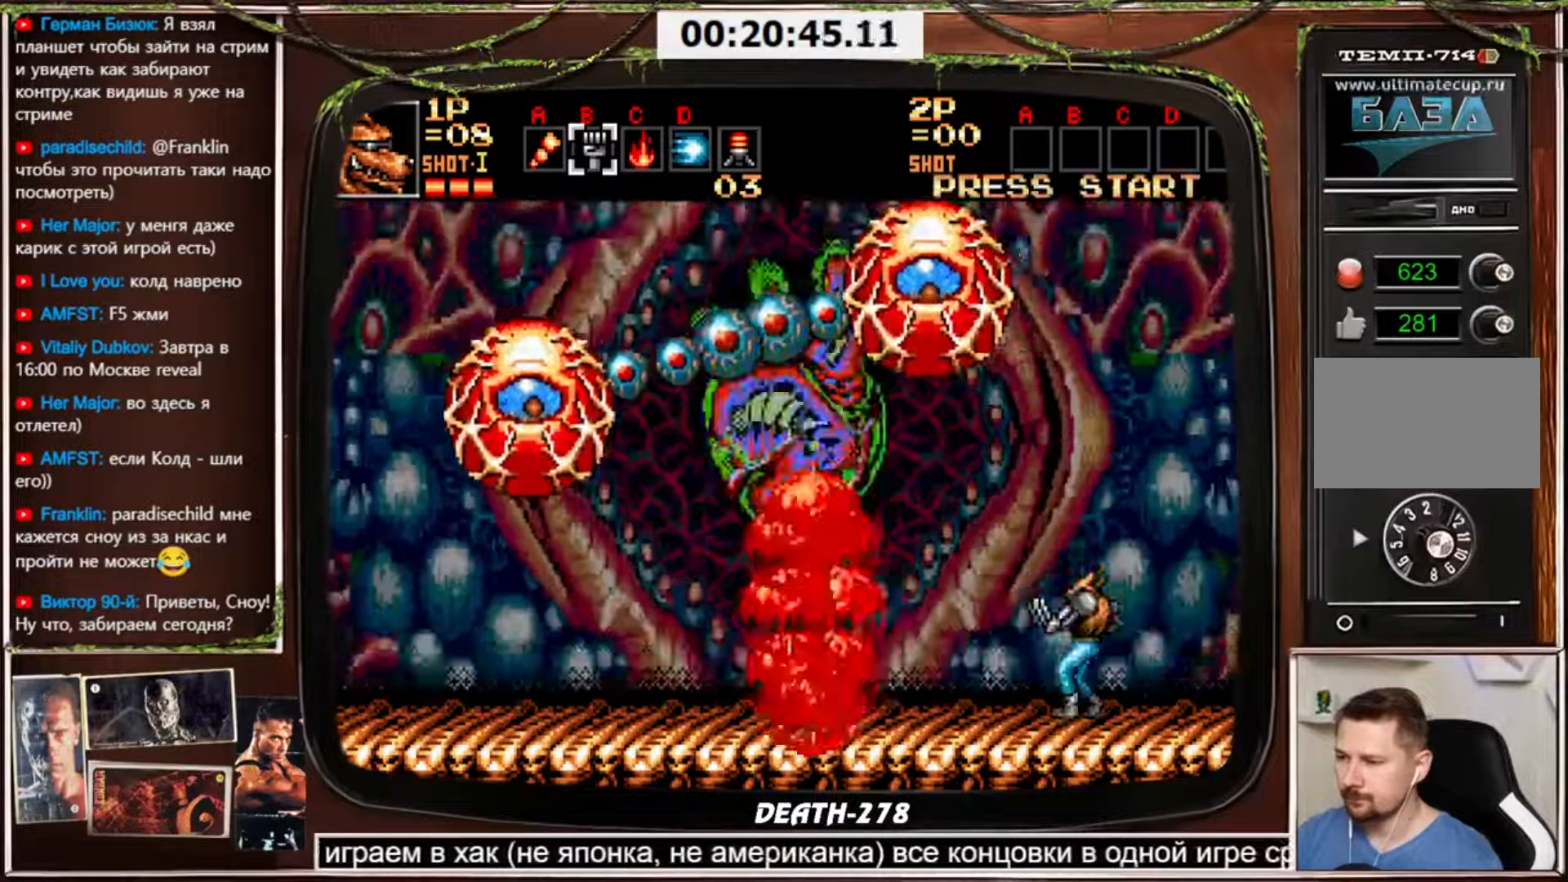
{"buttons": ["CROSS"], "events": []}
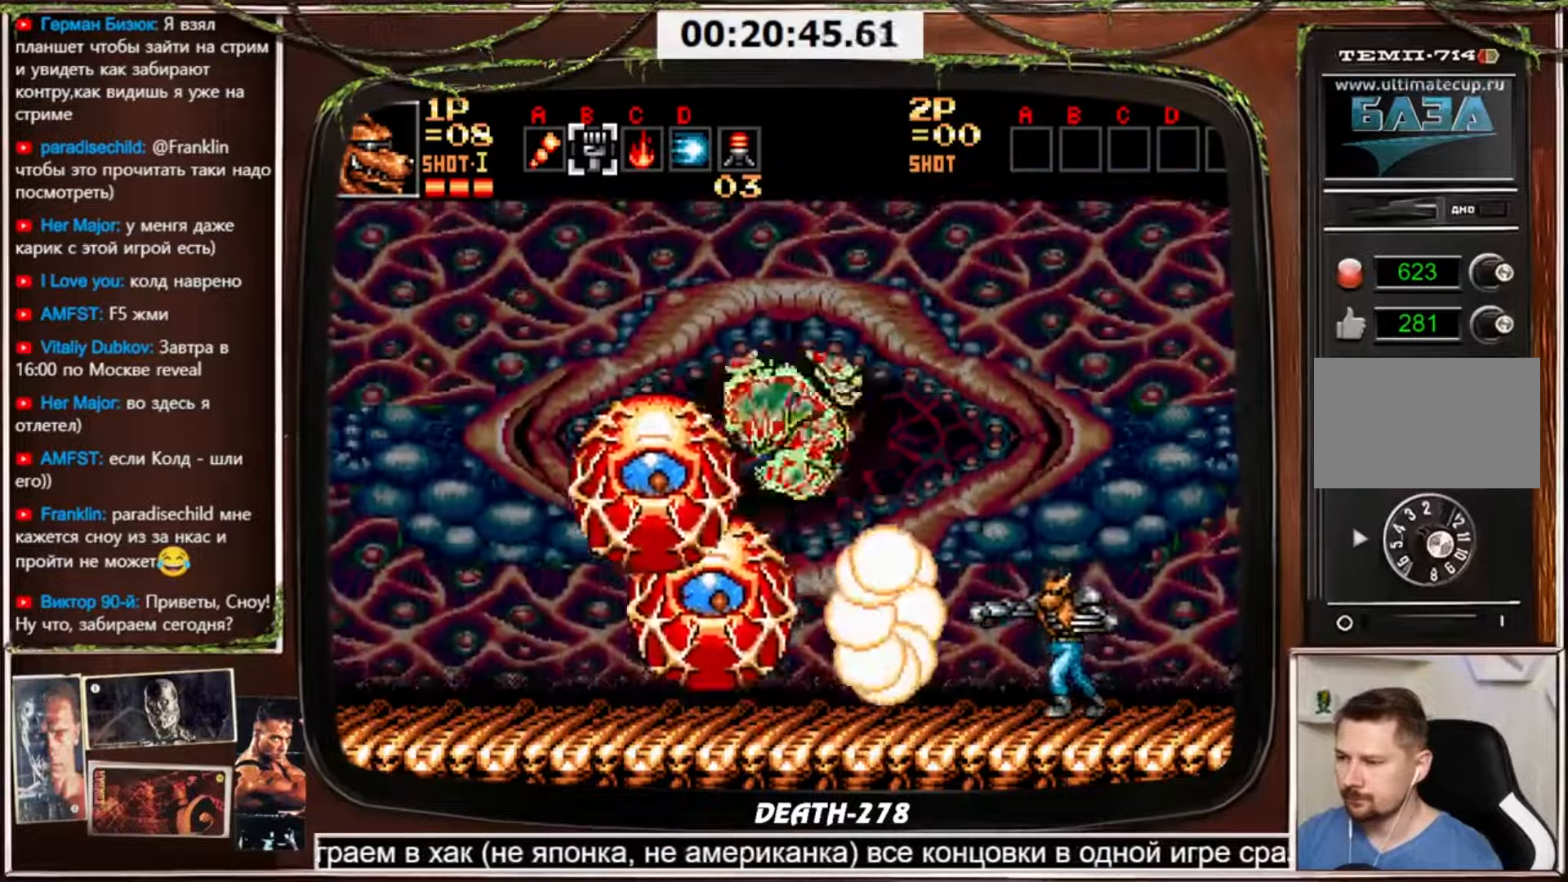
{"buttons": ["DPAD_LEFT"], "events": [[234, "CROSS", "up"], [367, "DPAD_LEFT", "down"]]}
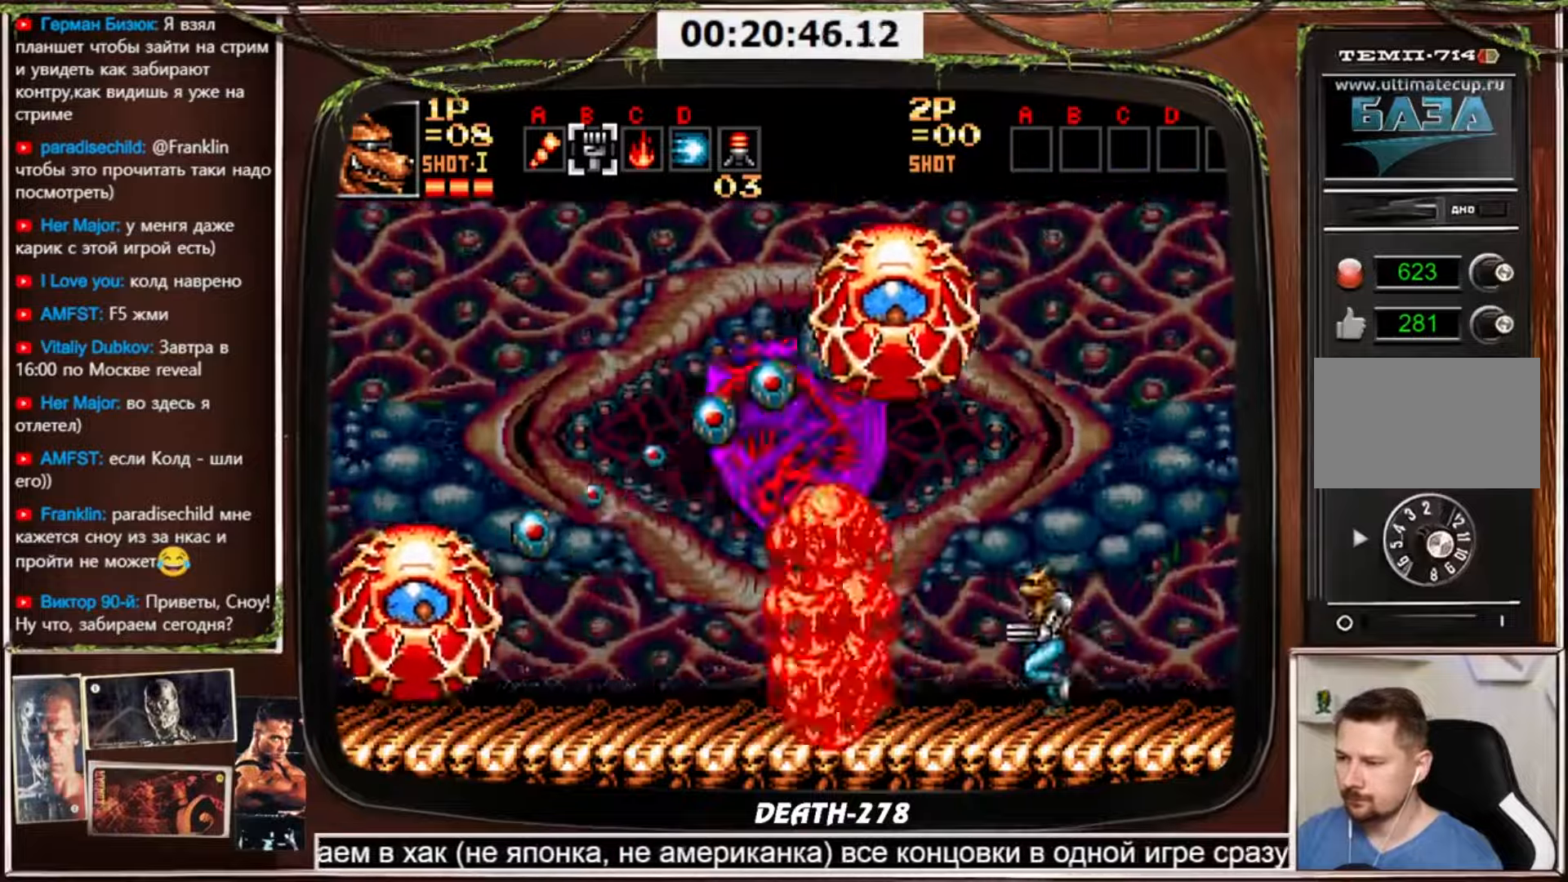
{"buttons": ["DPAD_LEFT"], "events": [[167, "DPAD_DOWN", "down"], [200, "CIRCLE", "down"], [200, "DPAD_LEFT", "up"], [434, "CIRCLE", "up"], [500, "DPAD_DOWN", "up"], [500, "DPAD_LEFT", "down"]]}
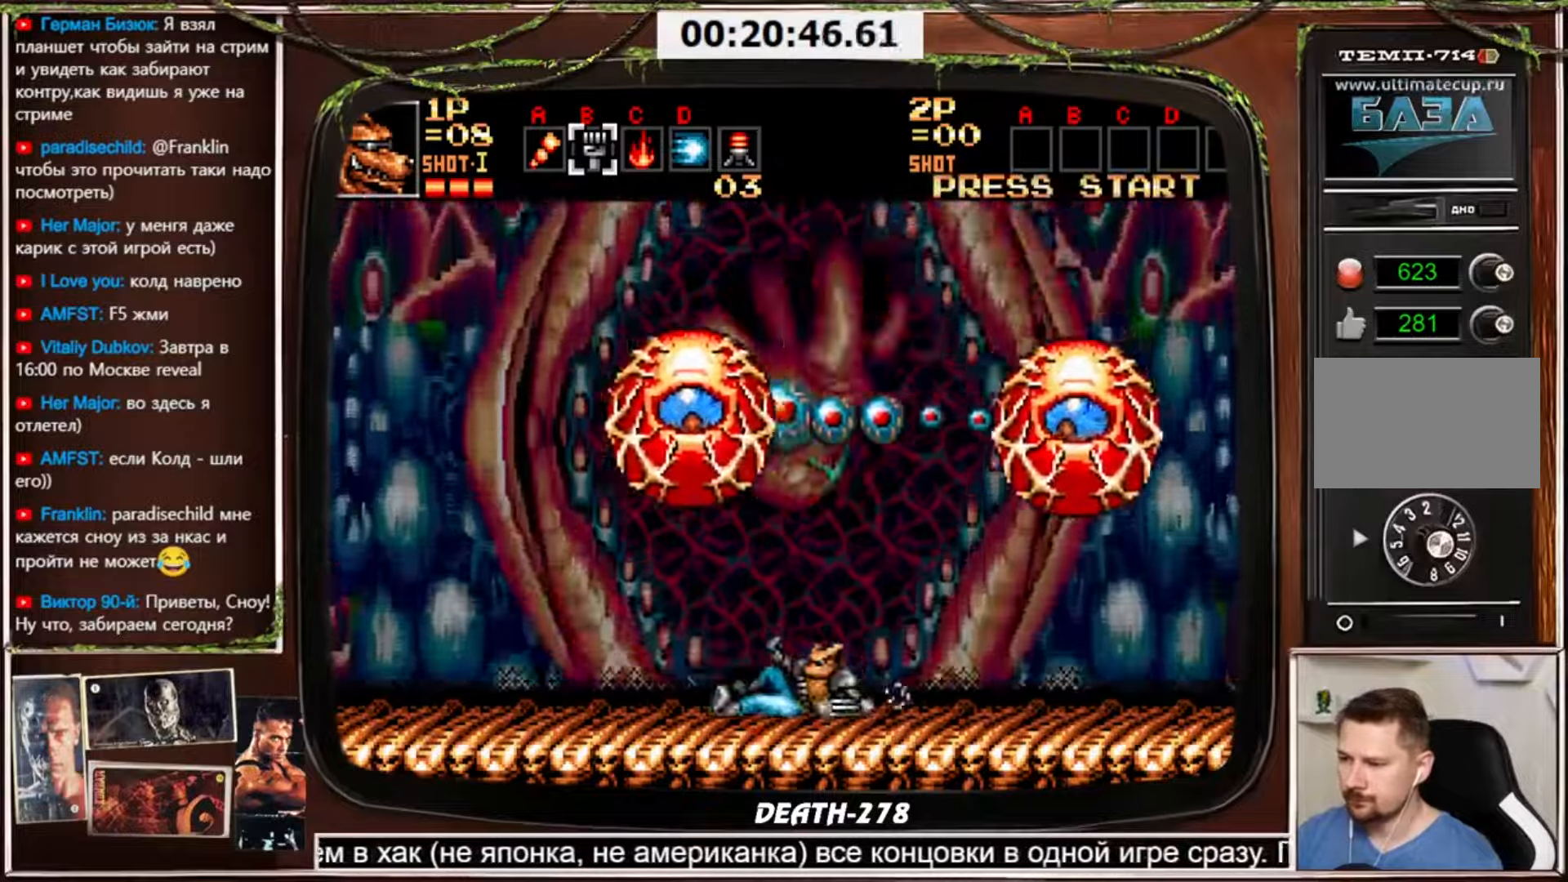
{"buttons": ["CROSS", "DPAD_RIGHT"], "events": [[468, "DPAD_LEFT", "up"], [501, "CROSS", "down"], [501, "DPAD_RIGHT", "down"]]}
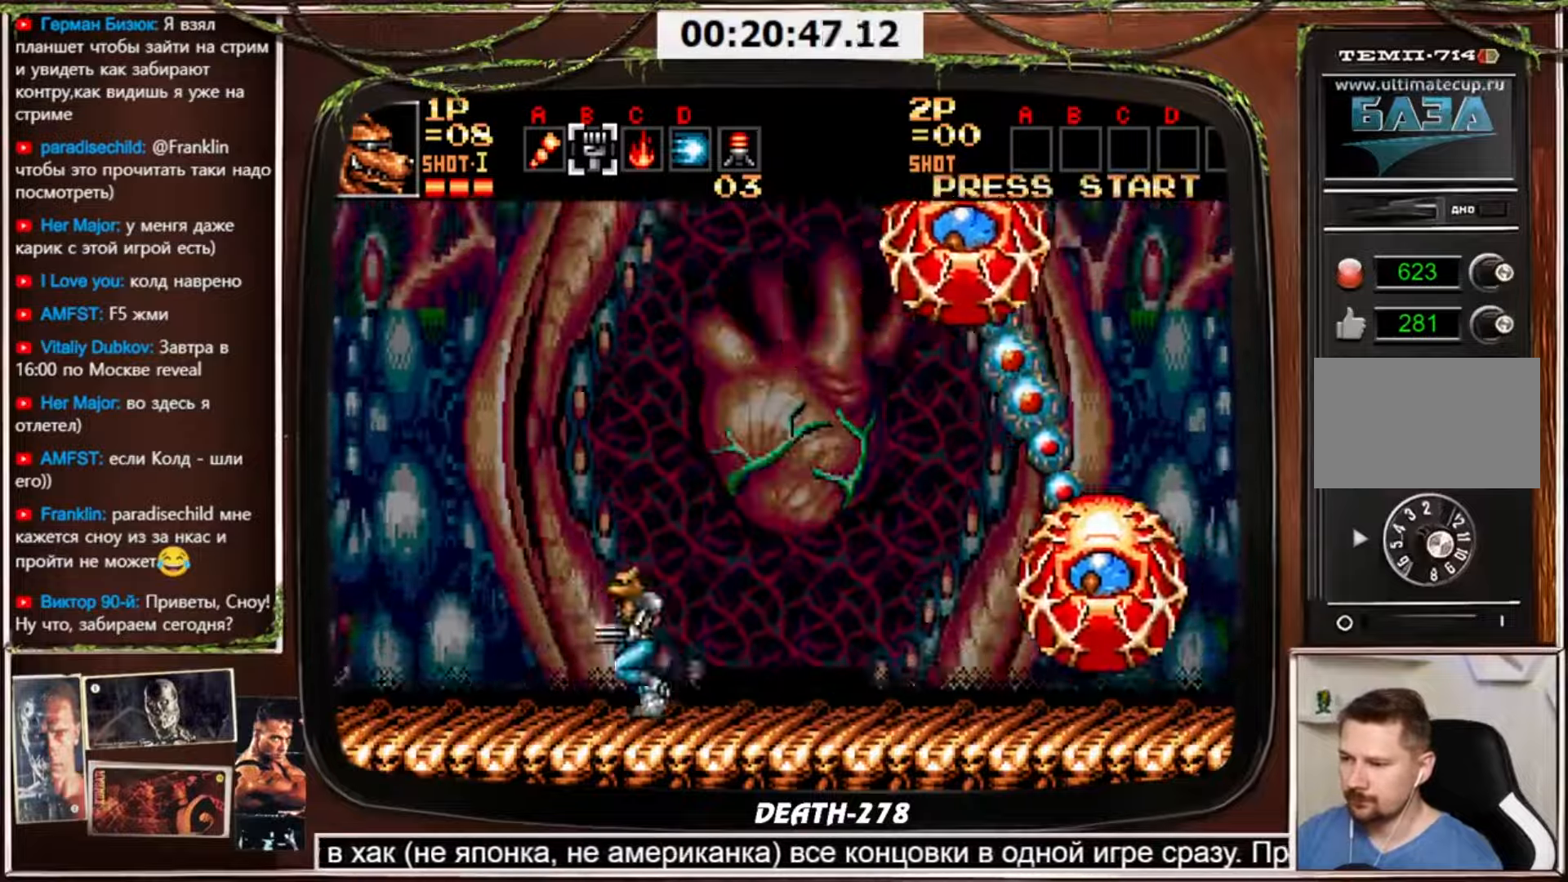
{"buttons": [], "events": [[67, "DPAD_RIGHT", "up"], [167, "CROSS", "up"]]}
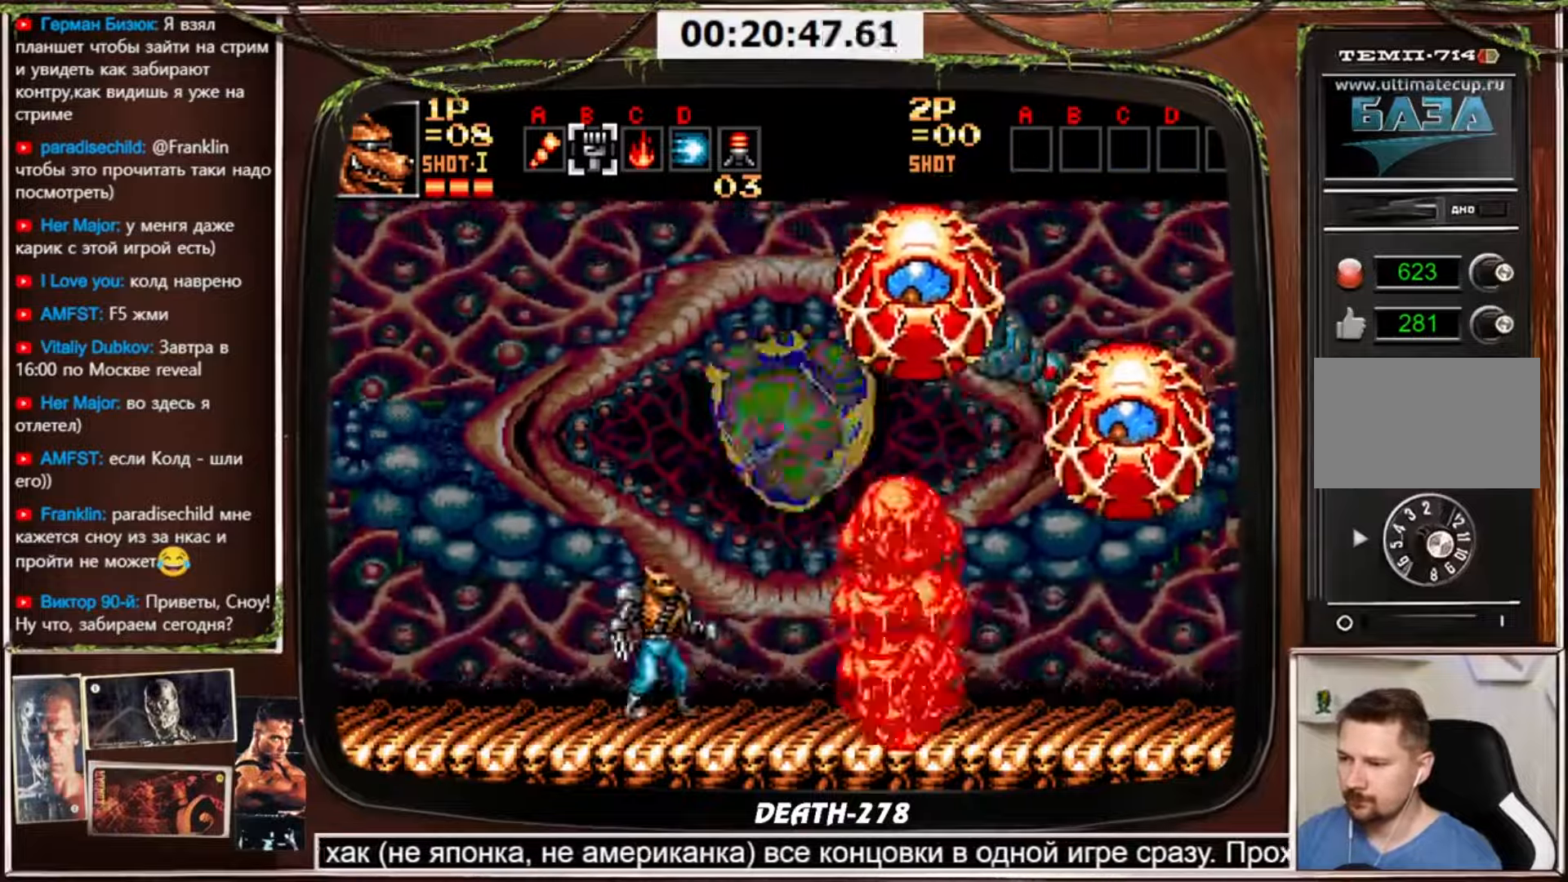
{"buttons": ["CIRCLE", "DPAD_DOWN"], "events": [[100, "DPAD_RIGHT", "down"], [267, "DPAD_DOWN", "down"], [267, "DPAD_RIGHT", "up"], [301, "CIRCLE", "down"]]}
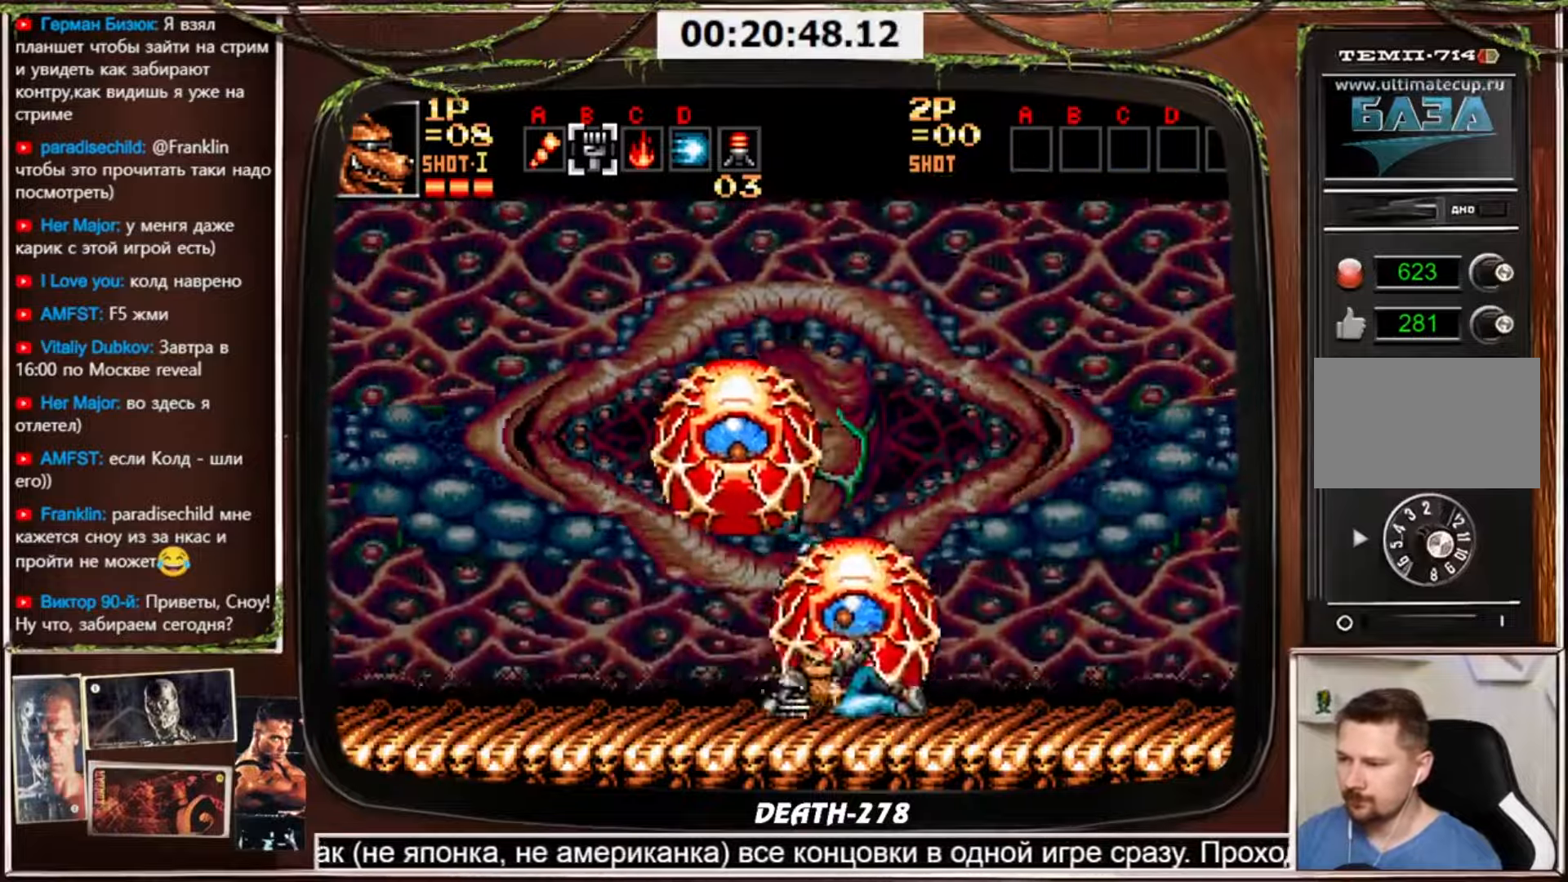
{"buttons": ["DPAD_LEFT"], "events": [[200, "CIRCLE", "up"], [233, "DPAD_DOWN", "up"], [300, "DPAD_LEFT", "down"]]}
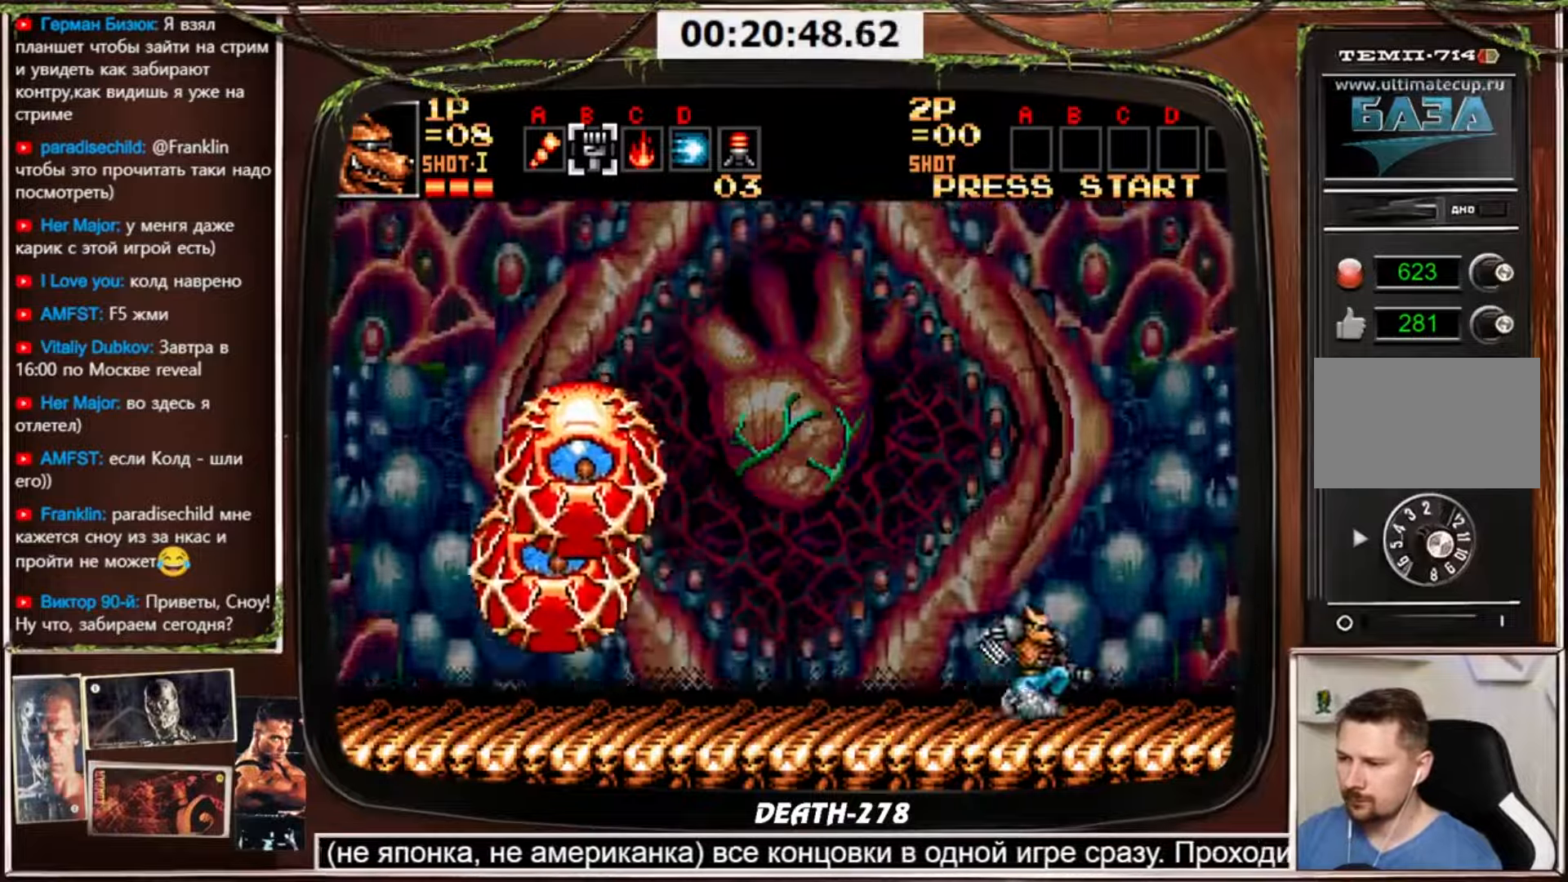
{"buttons": ["DPAD_LEFT"], "events": [[67, "CROSS", "down"], [201, "CROSS", "up"]]}
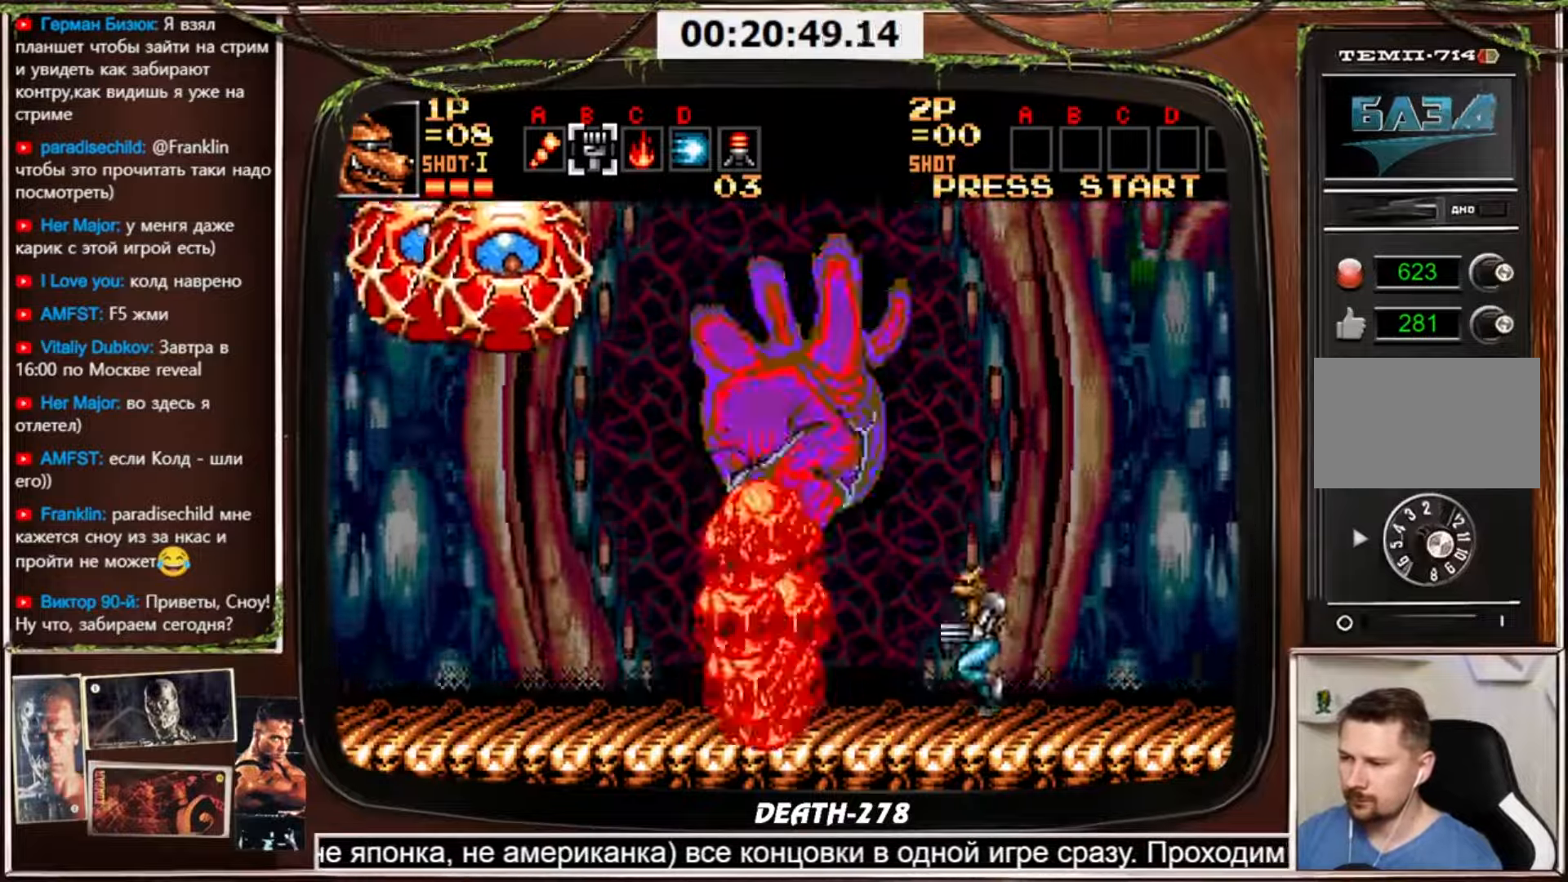
{"buttons": ["CIRCLE", "DPAD_DOWN"], "events": [[400, "DPAD_DOWN", "down"], [434, "CIRCLE", "down"], [434, "DPAD_LEFT", "up"]]}